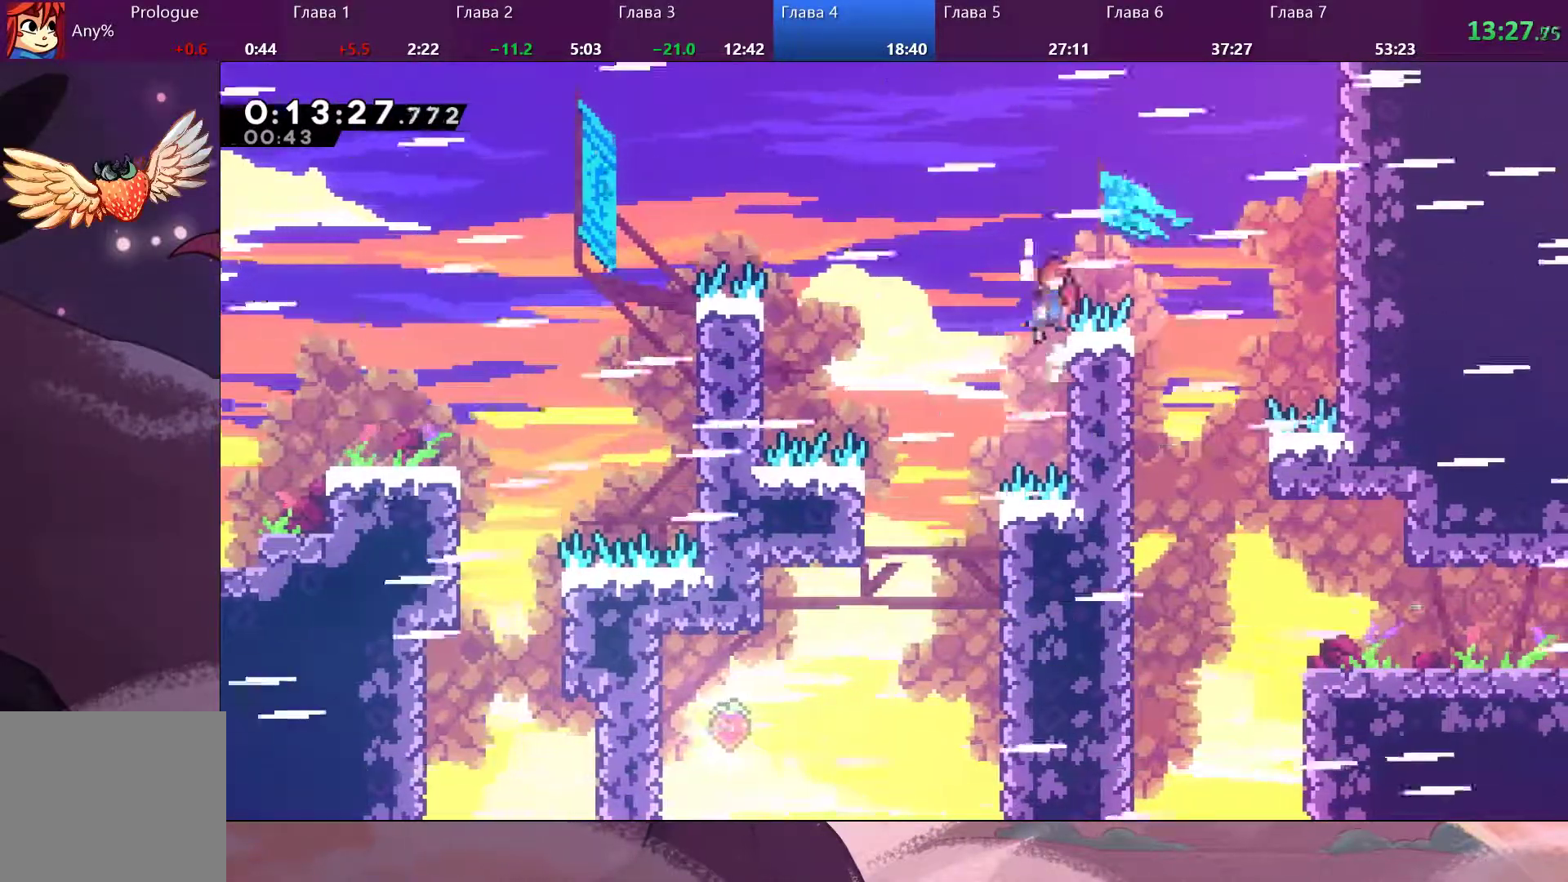
Gameplay with a controller (PlayStation layout); each line is a JSON object with the inputs held at the frame after it. "events" lists button and stick changes between this image and that frame as [ms after this image, input, new state], when the widget could be followed in between.
{"buttons": [], "left_stick": "center", "right_stick": "center", "events": [[267, "CROSS", "up"], [333, "R2", "up"], [333, "left_stick", "center"]]}
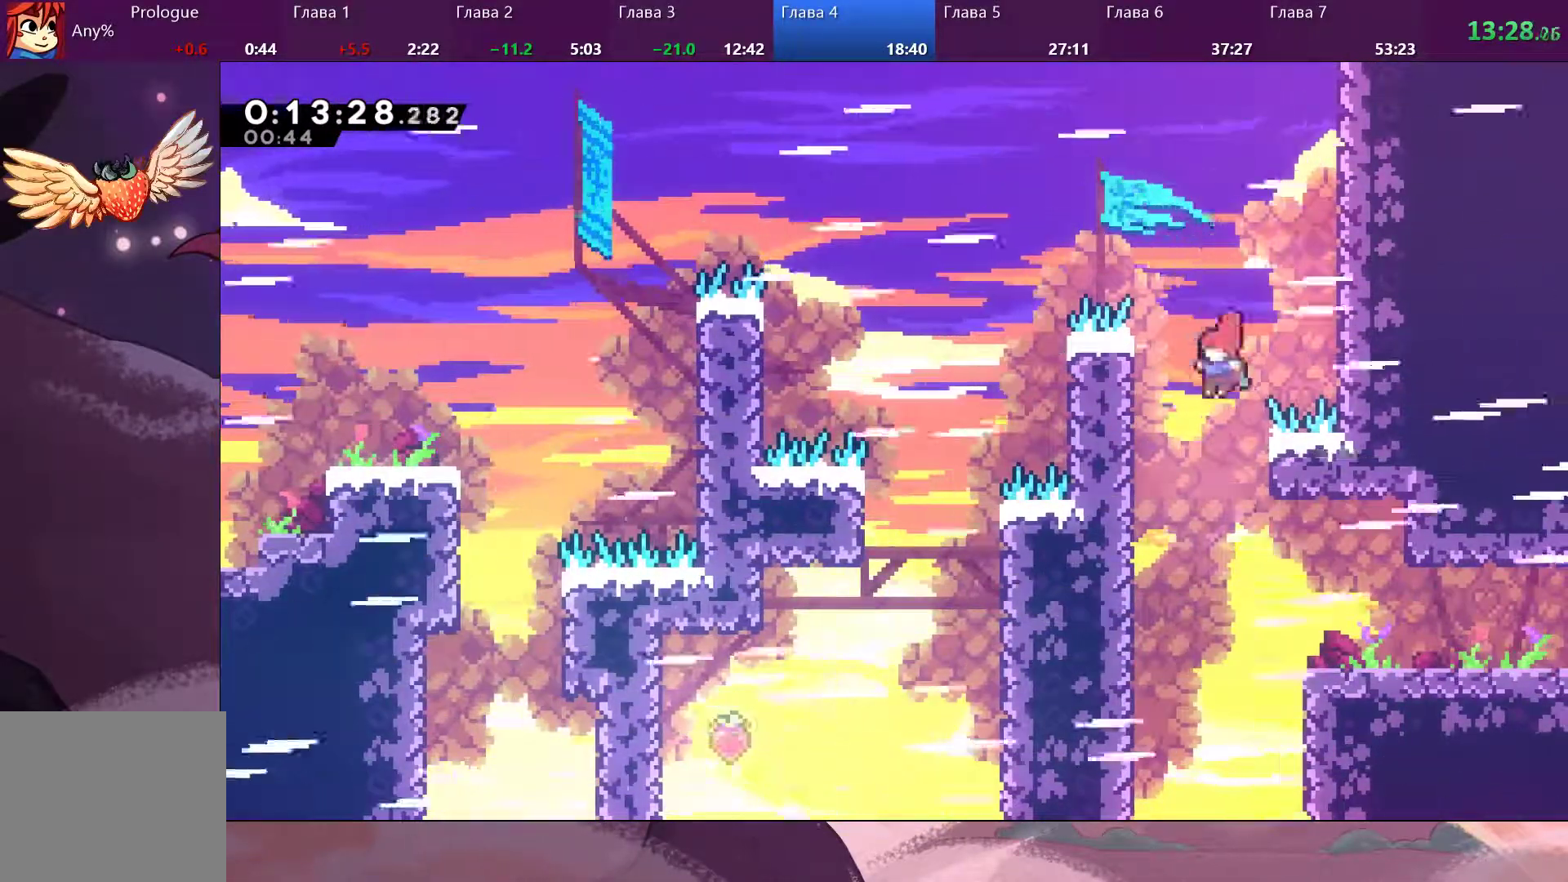
{"buttons": [], "left_stick": "down-right", "right_stick": "center", "events": [[233, "left_stick", "right"], [333, "SQUARE", "down"], [367, "left_stick", "down-right"], [400, "SQUARE", "up"]]}
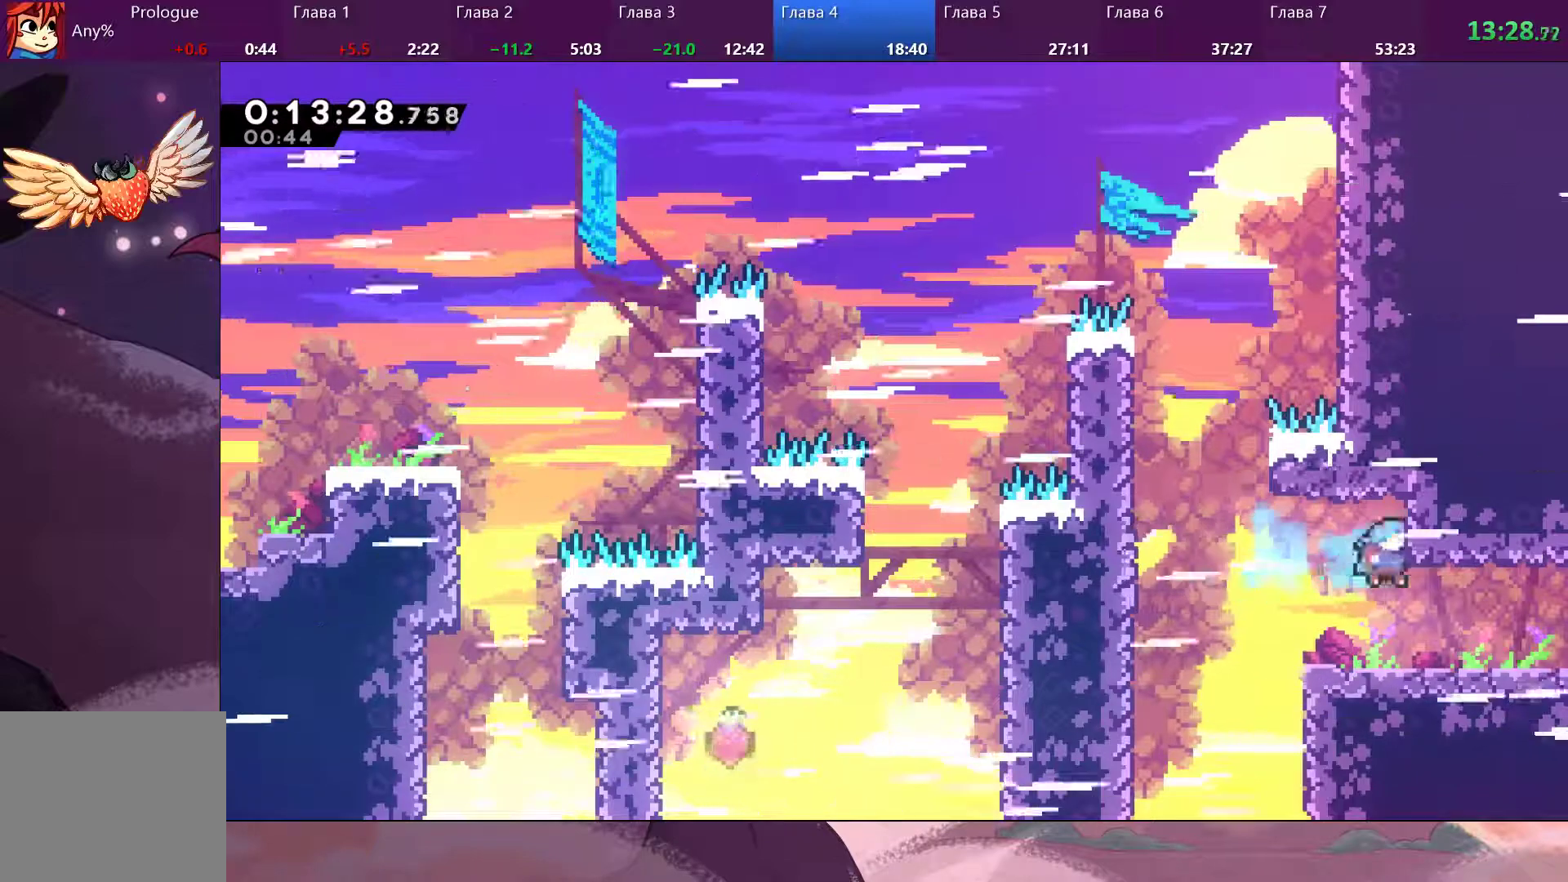
{"buttons": [], "left_stick": "down-right", "right_stick": "center", "events": [[333, "SQUARE", "down"], [467, "SQUARE", "up"]]}
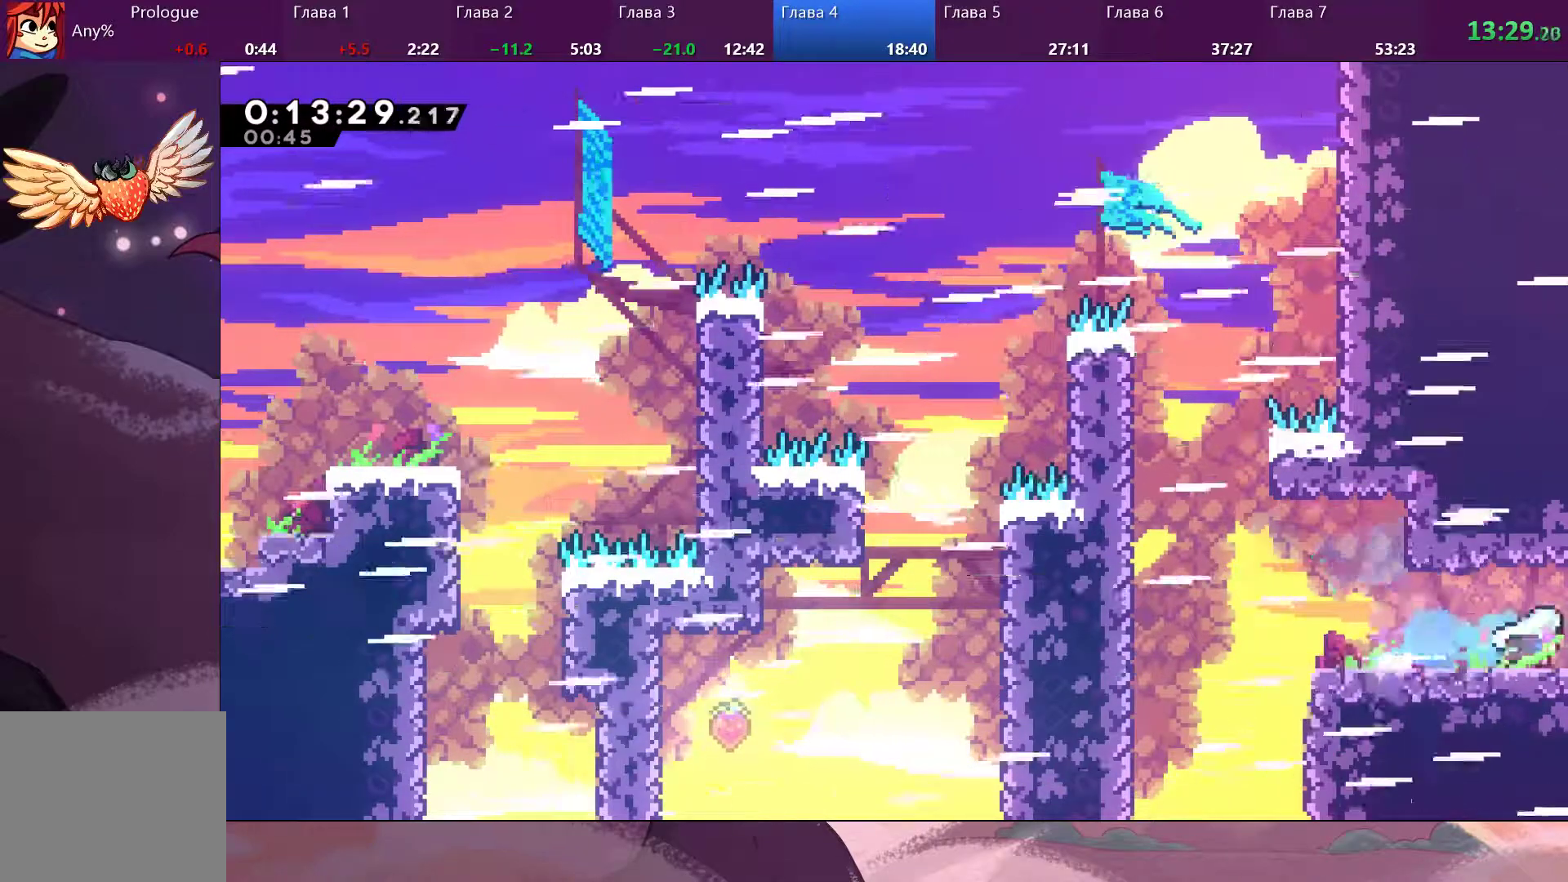
{"buttons": [], "left_stick": "center", "right_stick": "center", "events": [[200, "left_stick", "center"]]}
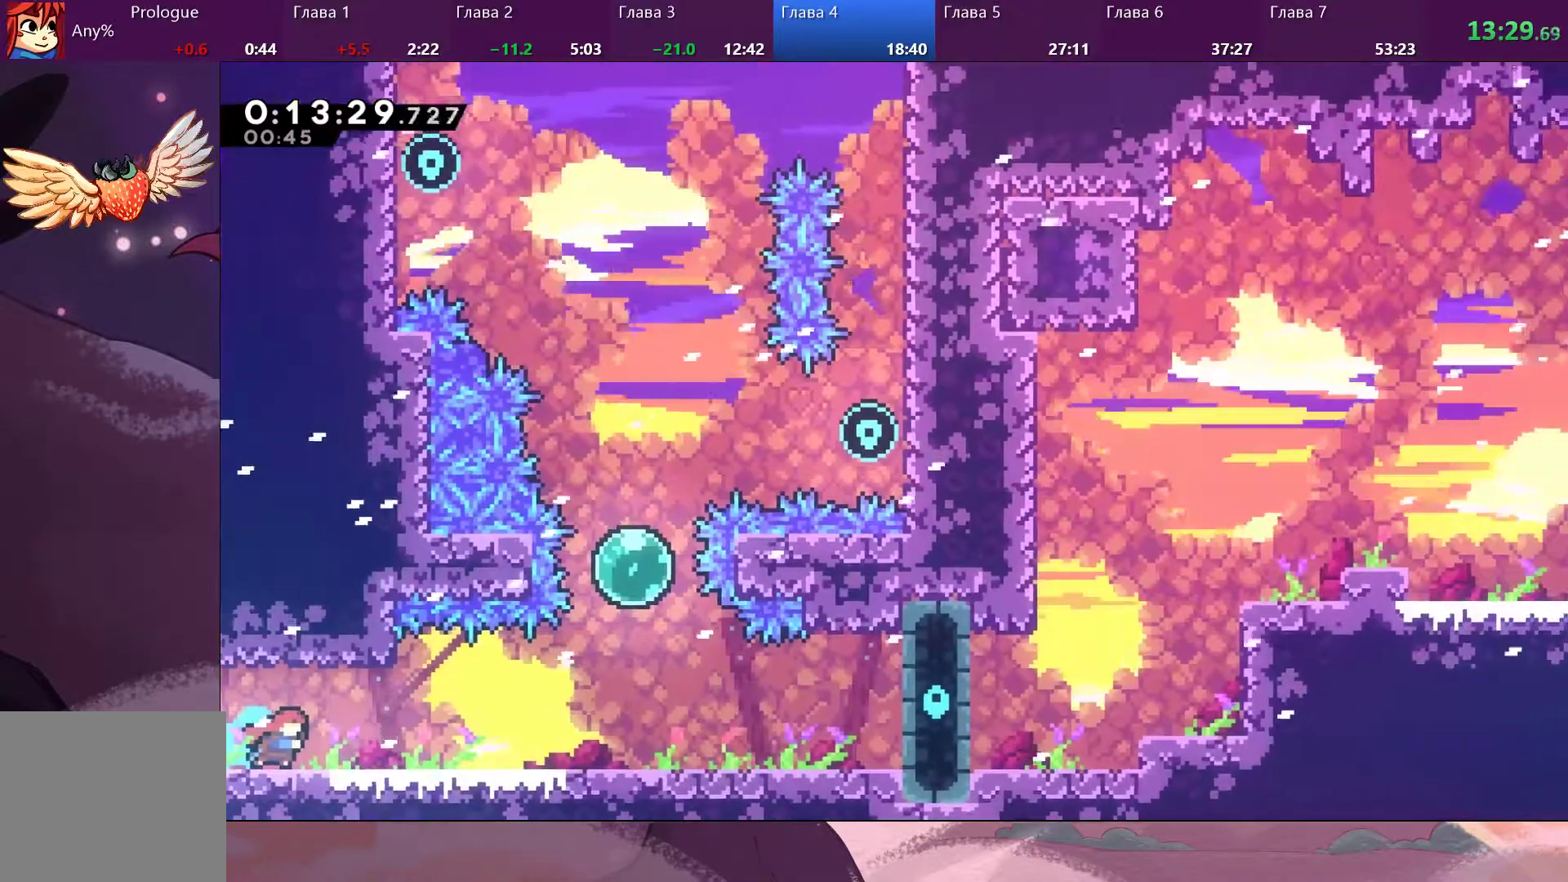
{"buttons": [], "left_stick": "right", "right_stick": "center", "events": [[133, "left_stick", "right"]]}
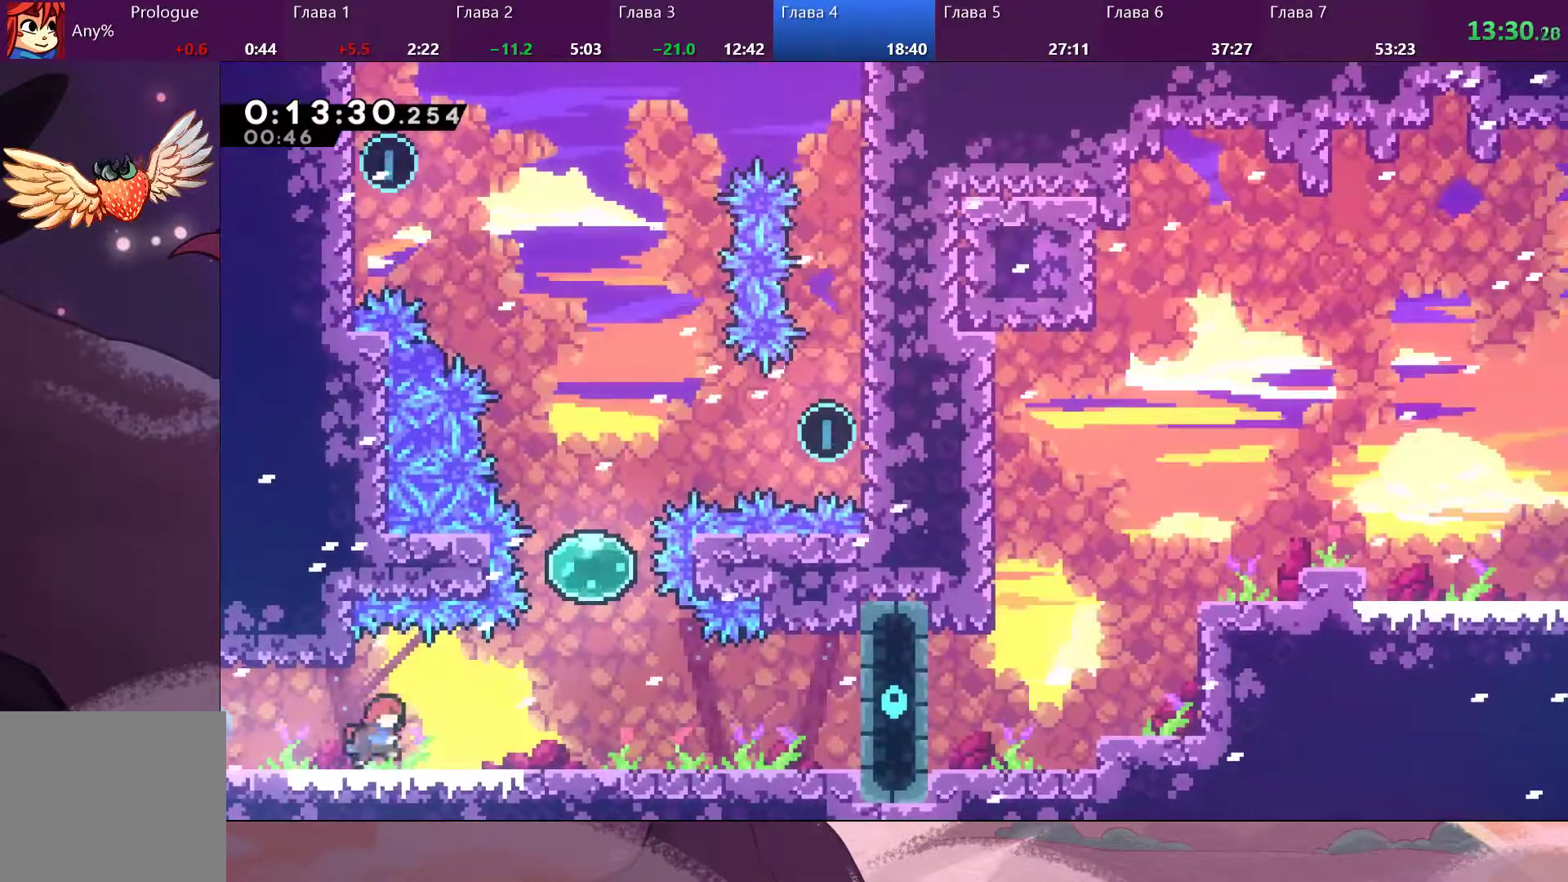
{"buttons": [], "left_stick": "right", "right_stick": "center", "events": []}
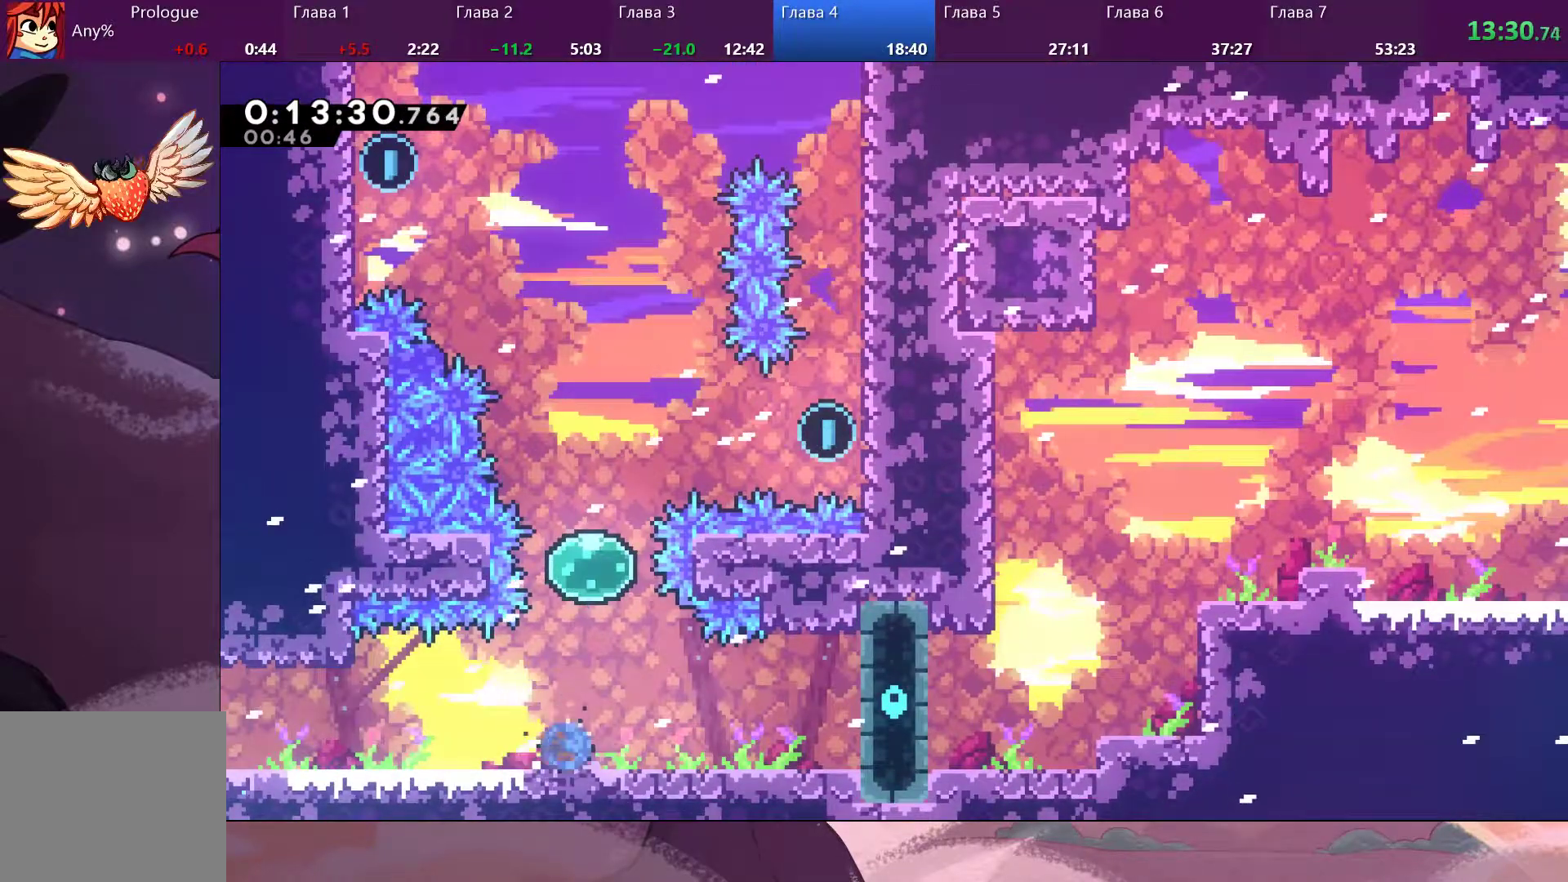
{"buttons": [], "left_stick": "up", "right_stick": "center", "events": [[33, "SQUARE", "down"], [33, "left_stick", "up"], [200, "SQUARE", "up"]]}
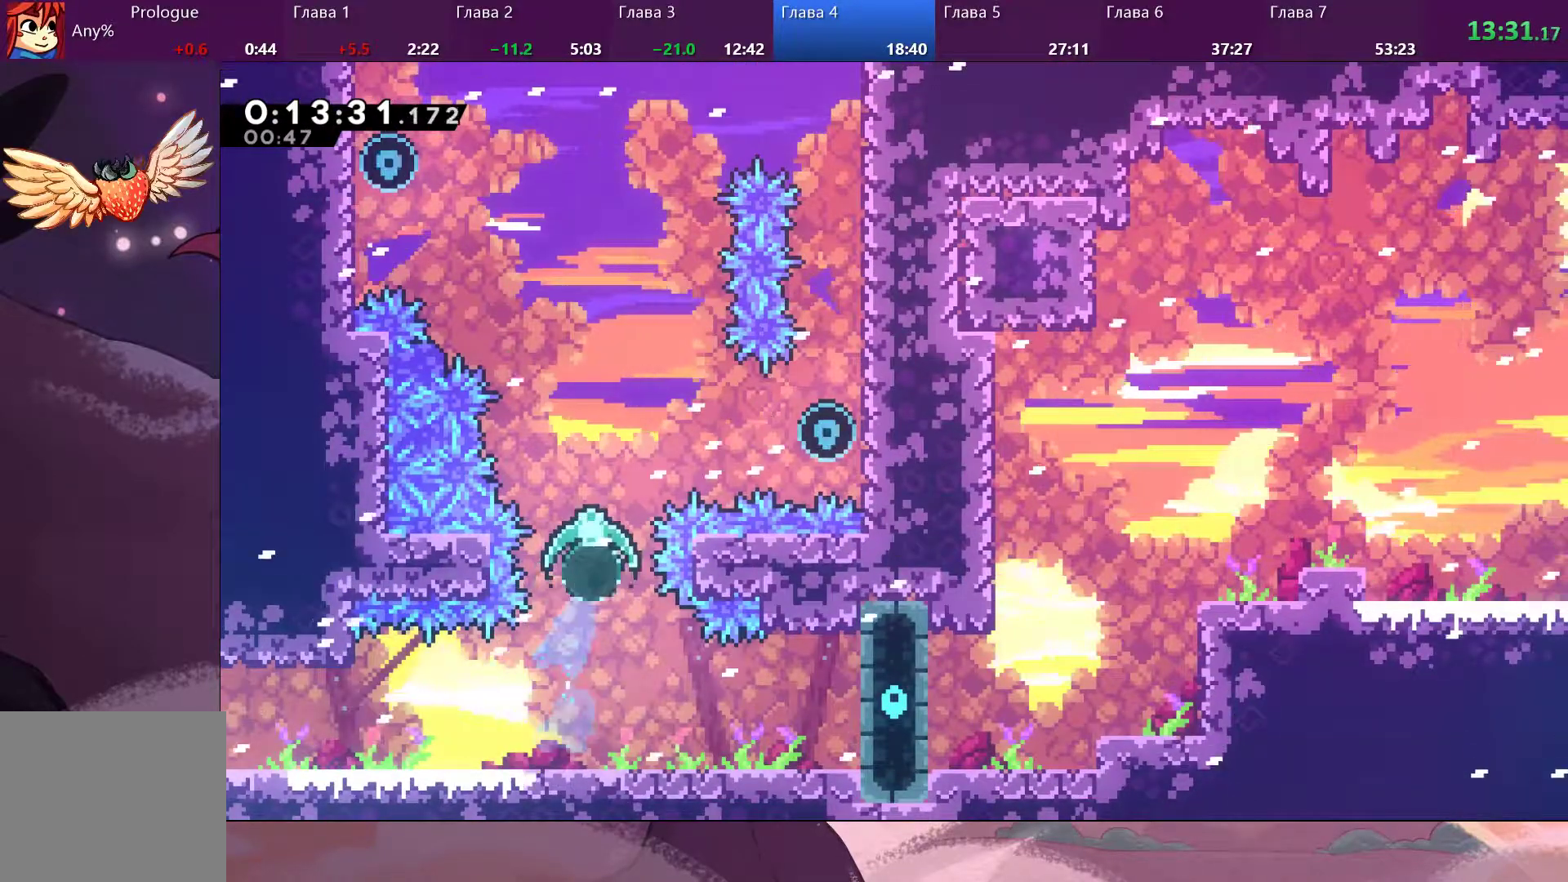
{"buttons": [], "left_stick": "up", "right_stick": "center", "events": []}
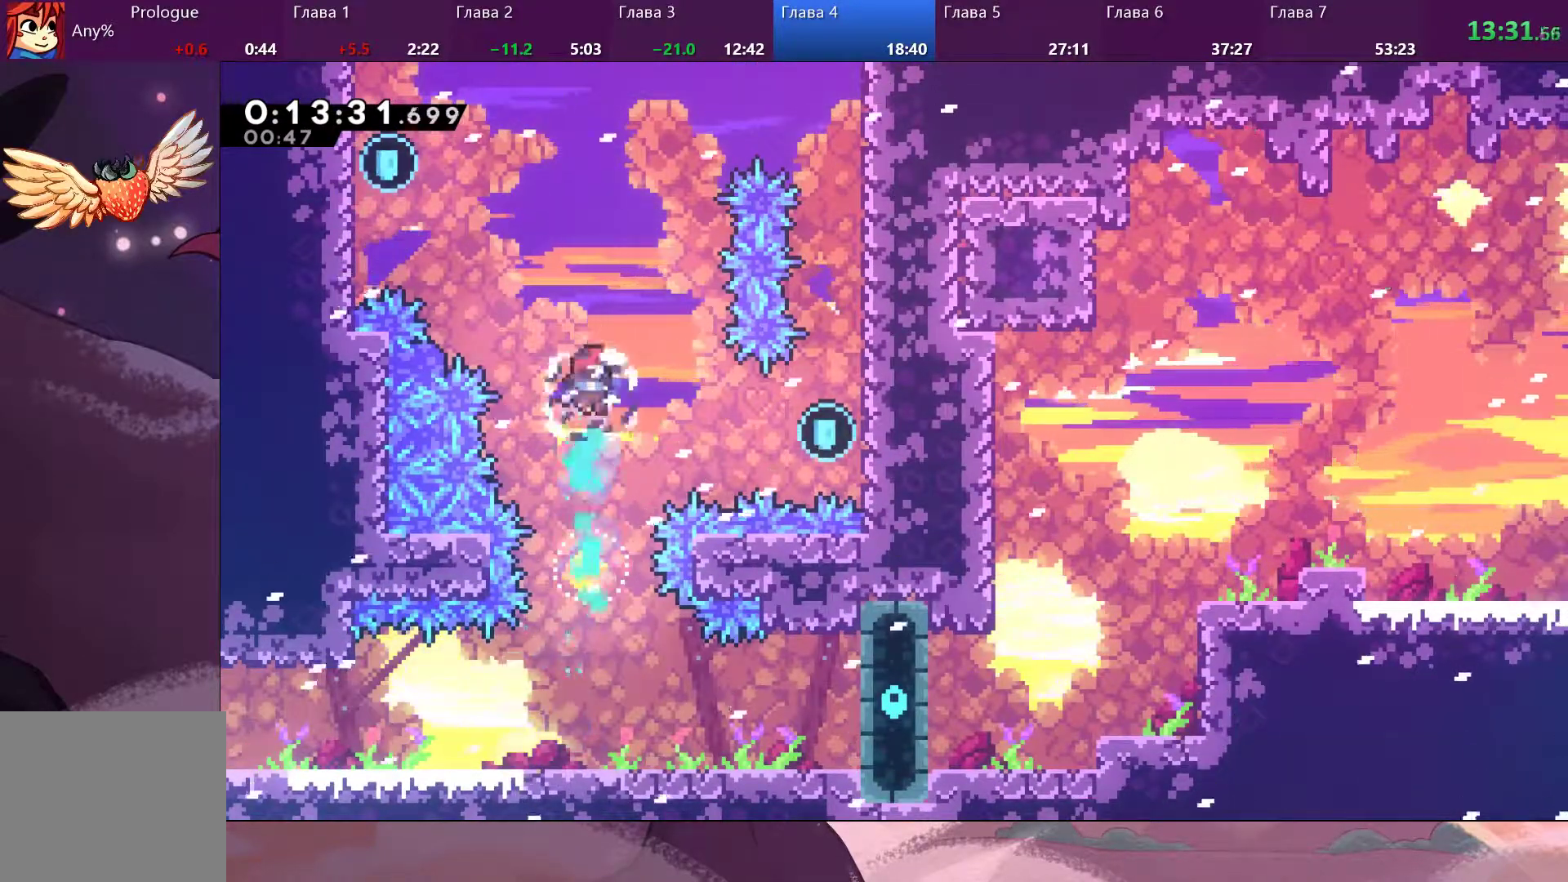
{"buttons": ["R2"], "left_stick": "right", "right_stick": "center", "events": [[67, "left_stick", "right"], [167, "SQUARE", "down"], [333, "R2", "down"], [333, "SQUARE", "up"]]}
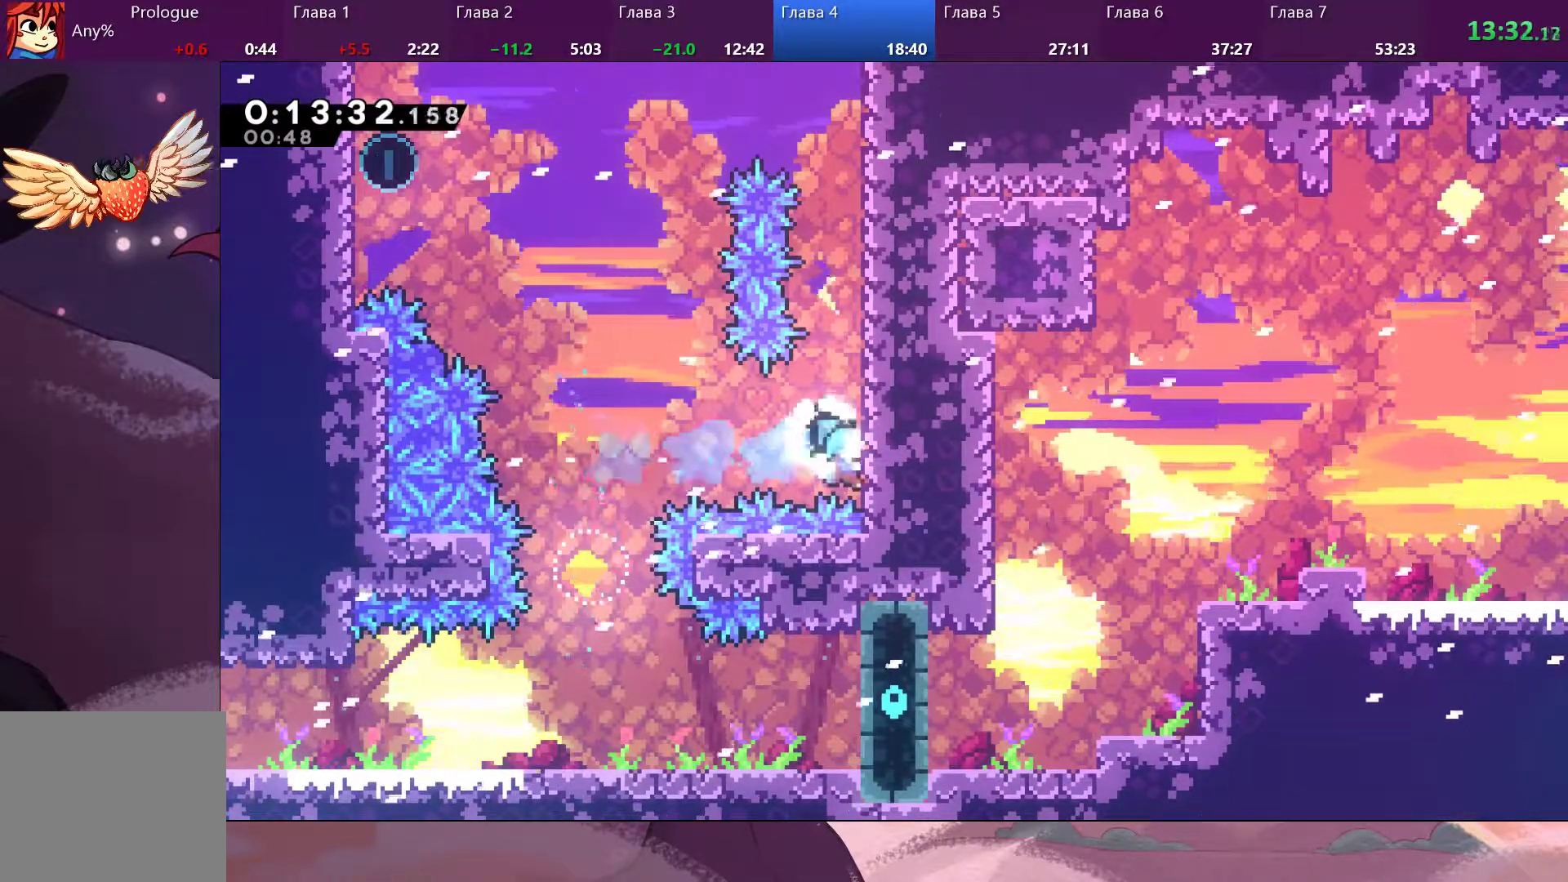
{"buttons": ["R2"], "left_stick": "center", "right_stick": "center", "events": [[133, "left_stick", "center"]]}
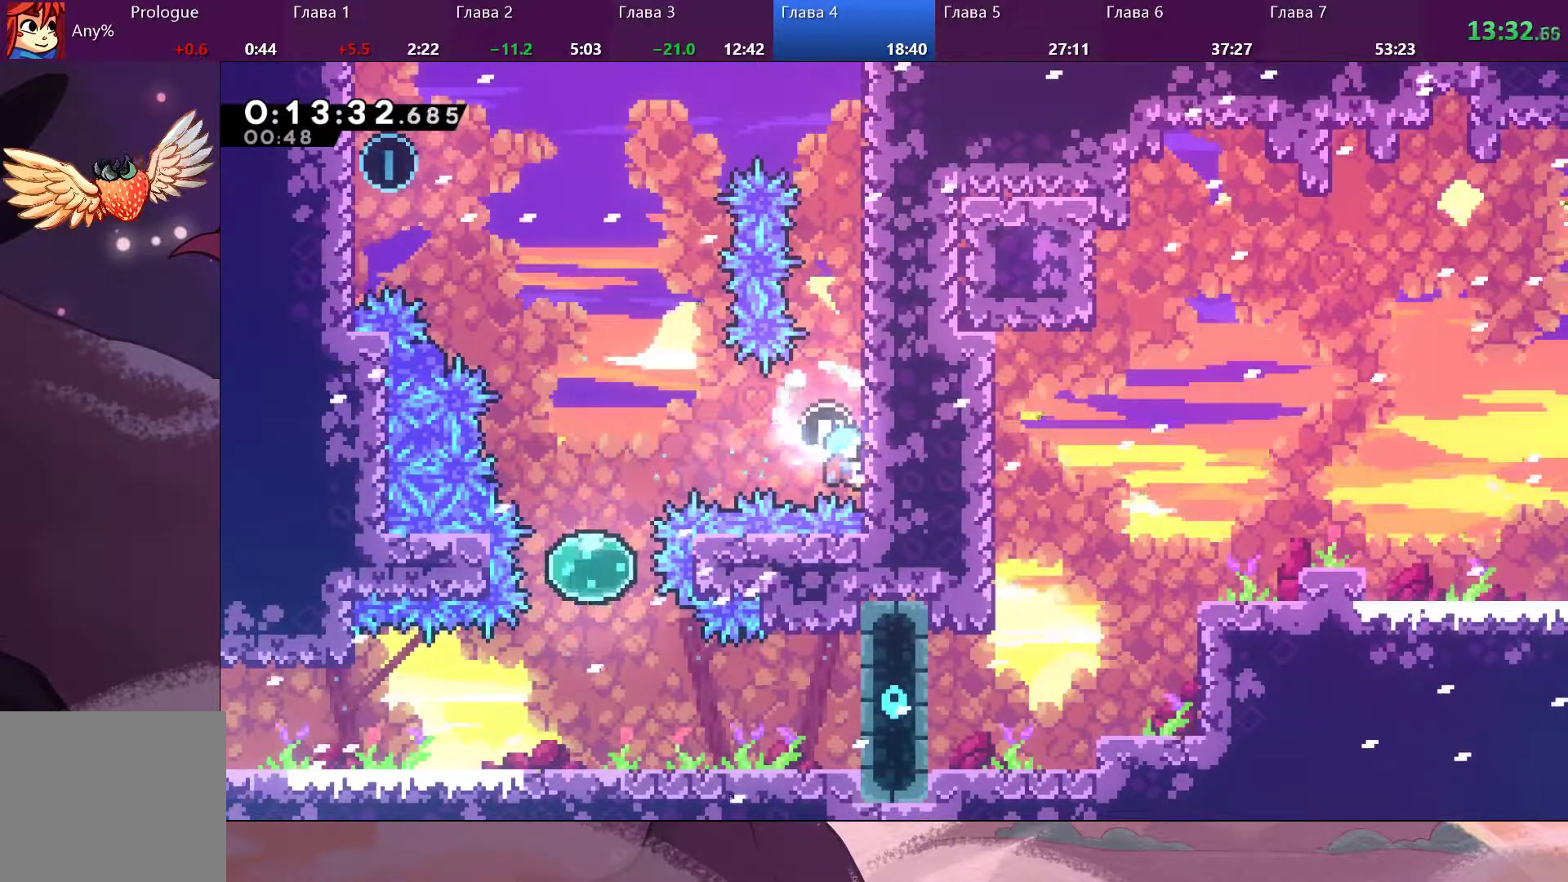
{"buttons": ["R2"], "left_stick": "center", "right_stick": "center", "events": [[167, "DPAD_DOWN", "down"], [267, "DPAD_DOWN", "up"]]}
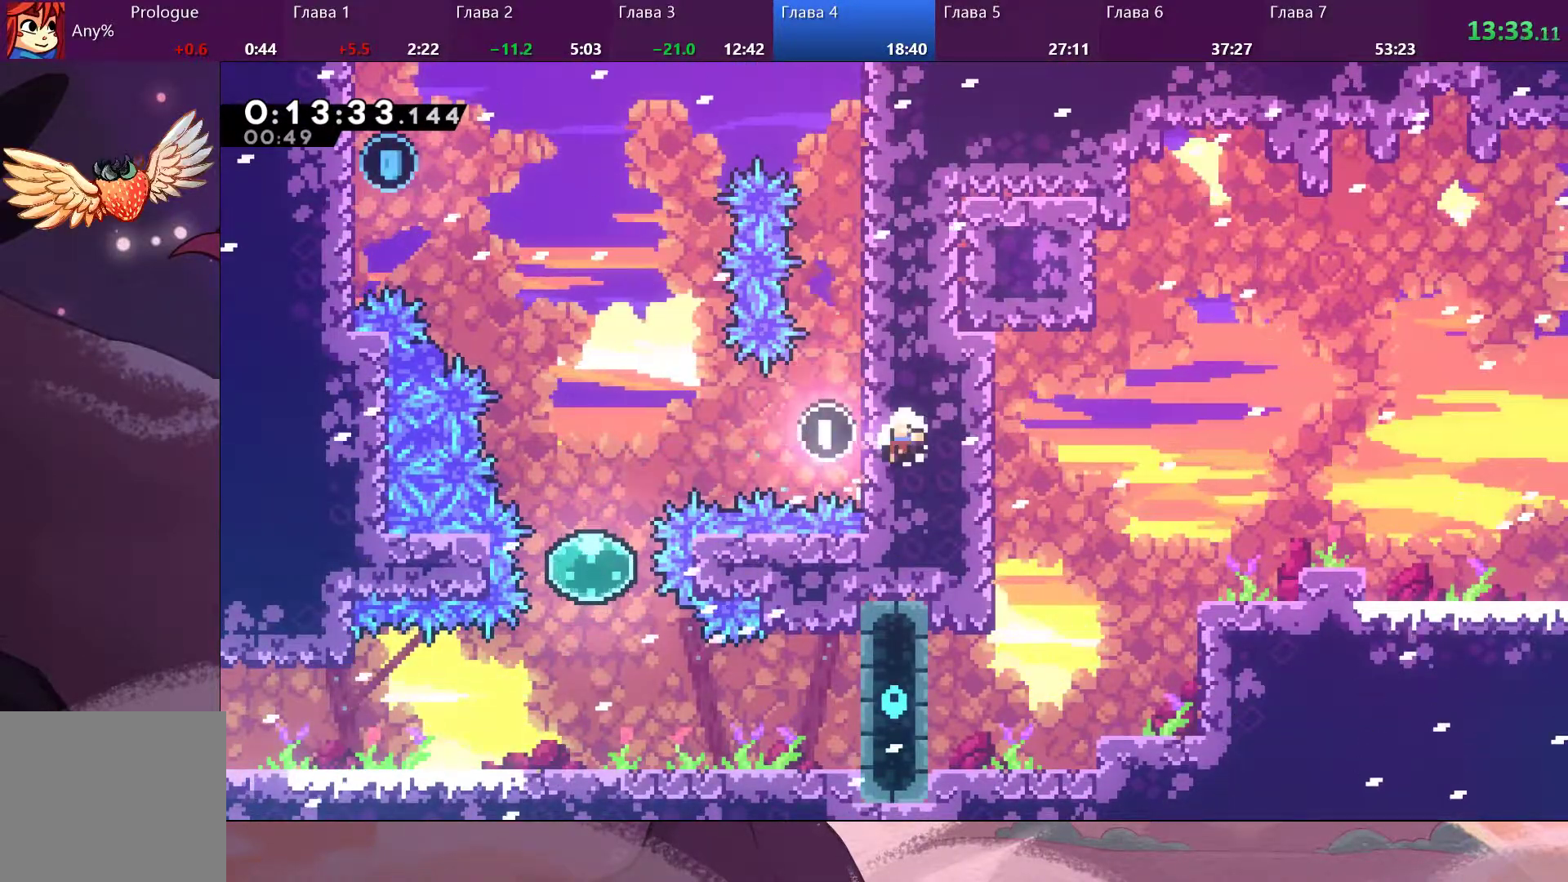
{"buttons": [], "left_stick": "center", "right_stick": "center", "events": [[33, "left_stick", "left"], [67, "CROSS", "down"], [167, "CROSS", "up"], [167, "left_stick", "center"], [300, "R2", "up"]]}
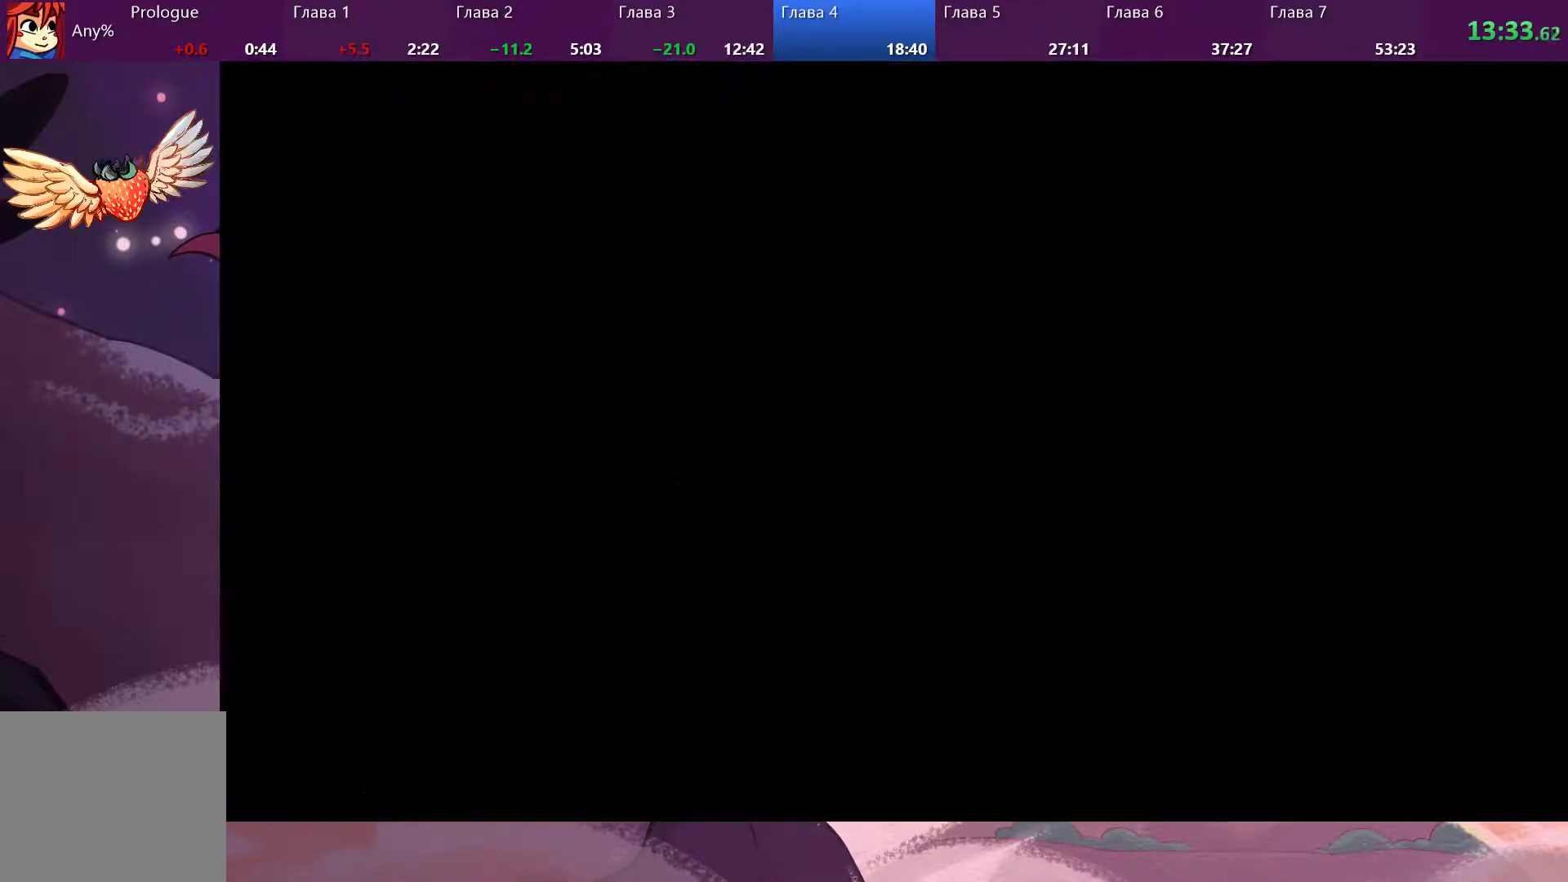
{"buttons": [], "left_stick": "right", "right_stick": "center", "events": [[267, "left_stick", "right"]]}
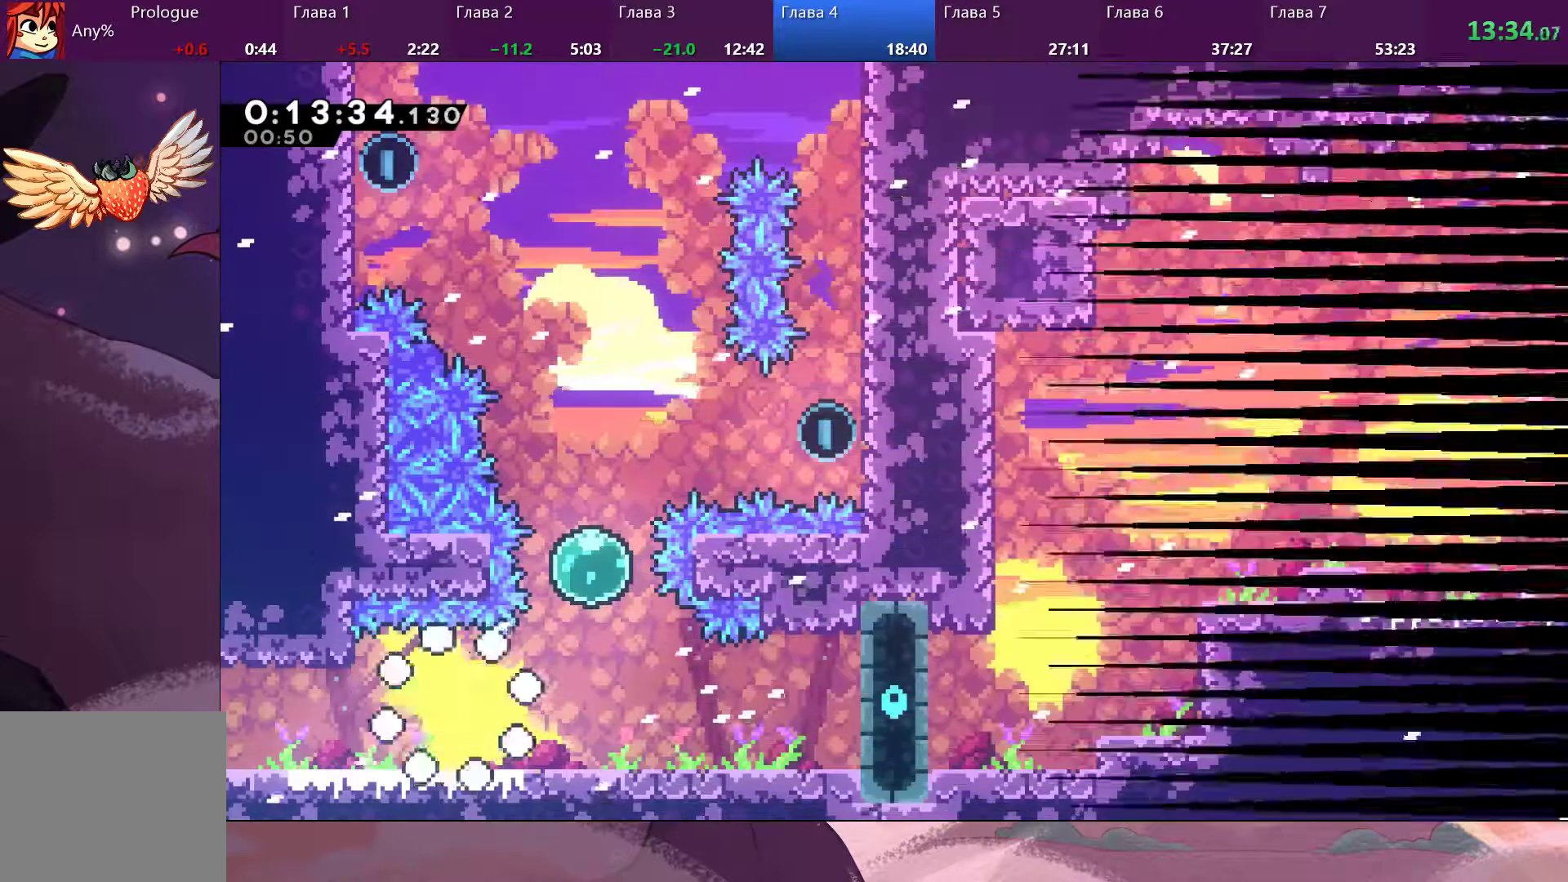
{"buttons": ["CROSS"], "left_stick": "right", "right_stick": "center", "events": [[433, "CROSS", "down"]]}
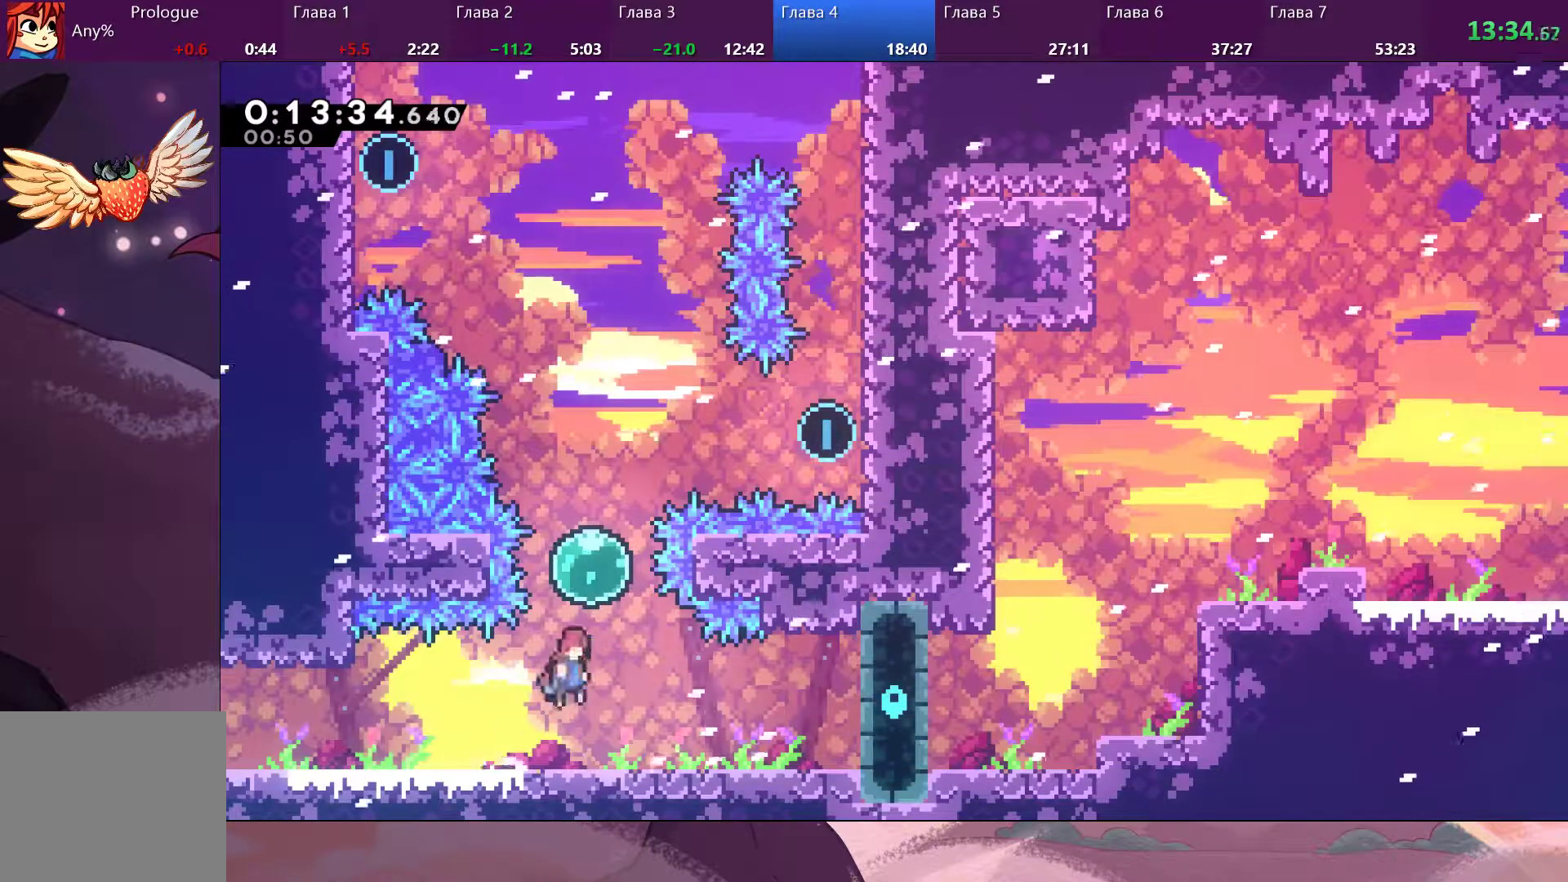
{"buttons": [], "left_stick": "up", "right_stick": "center", "events": [[67, "CROSS", "up"], [67, "left_stick", "up"], [100, "SQUARE", "down"], [167, "SQUARE", "up"]]}
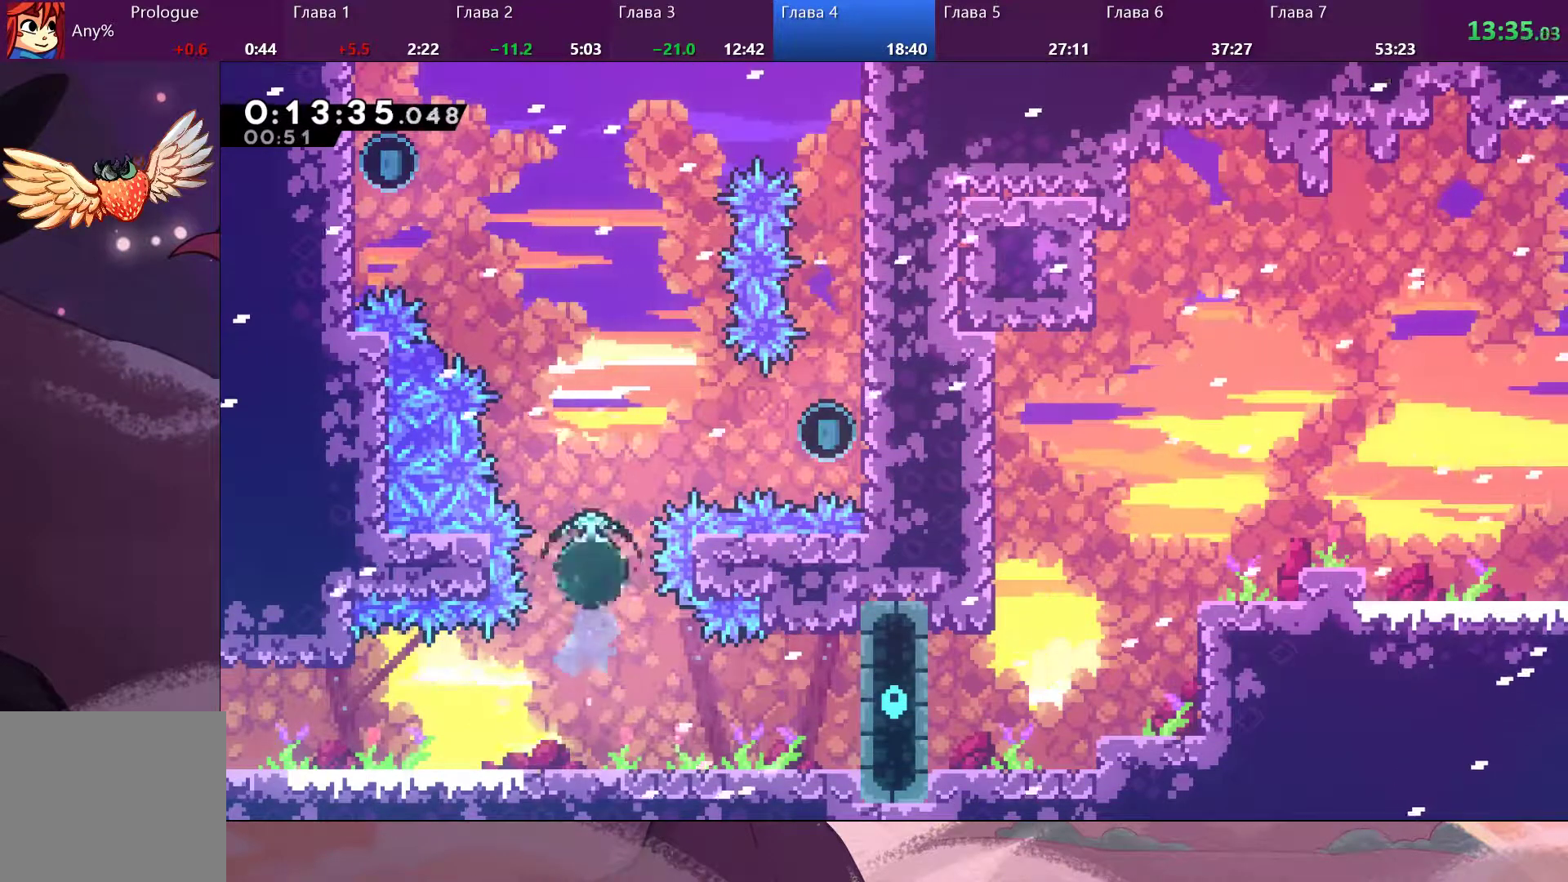
{"buttons": [], "left_stick": "up-left", "right_stick": "center", "events": [[300, "left_stick", "up-left"]]}
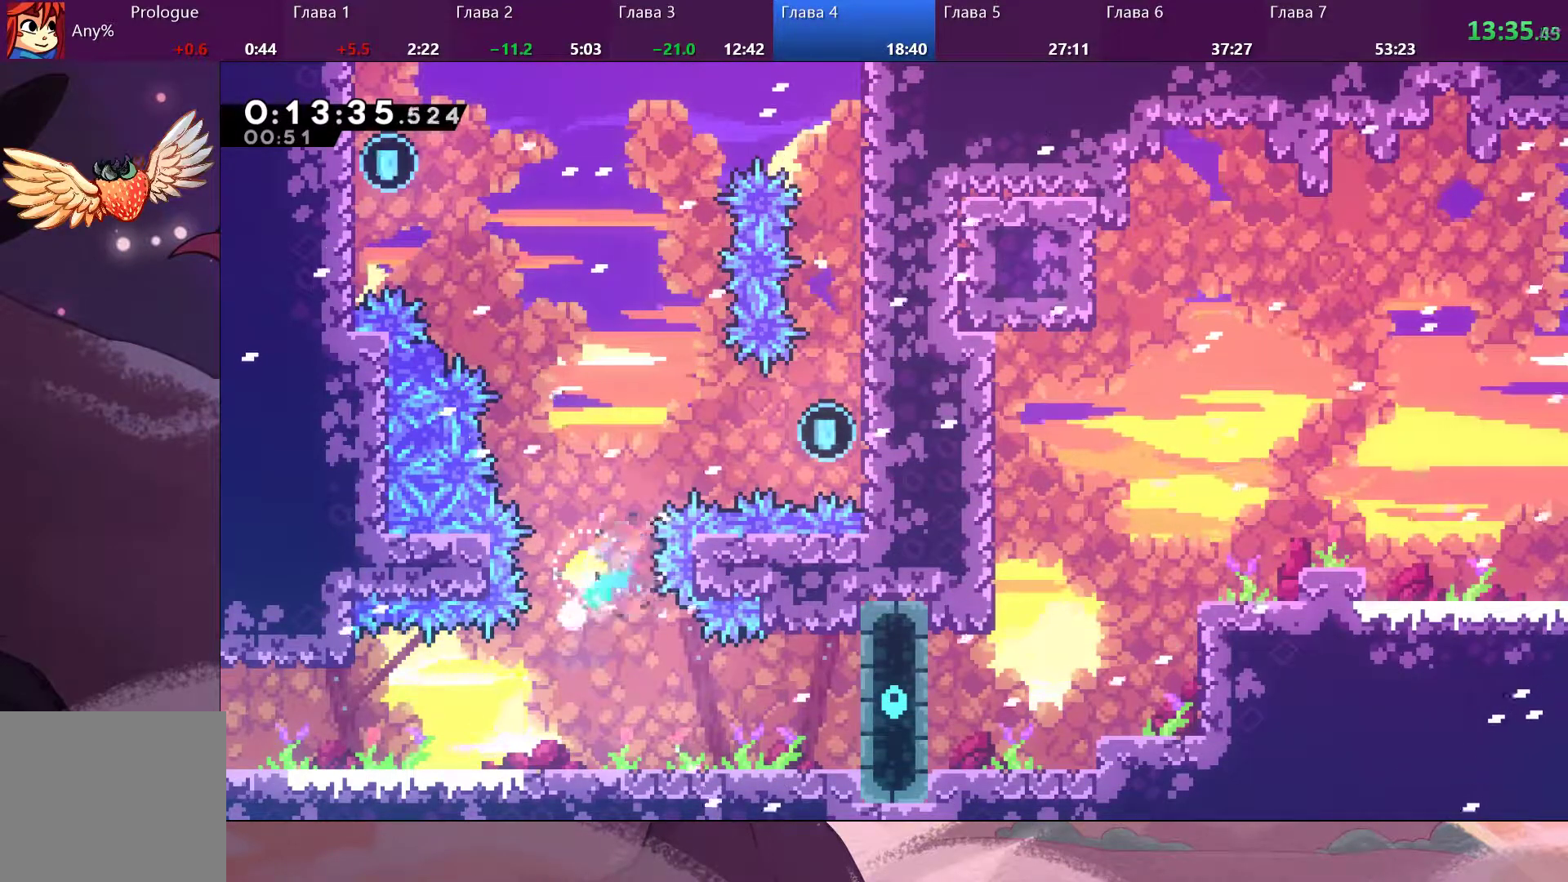
{"buttons": [], "left_stick": "center", "right_stick": "center", "events": [[333, "left_stick", "center"]]}
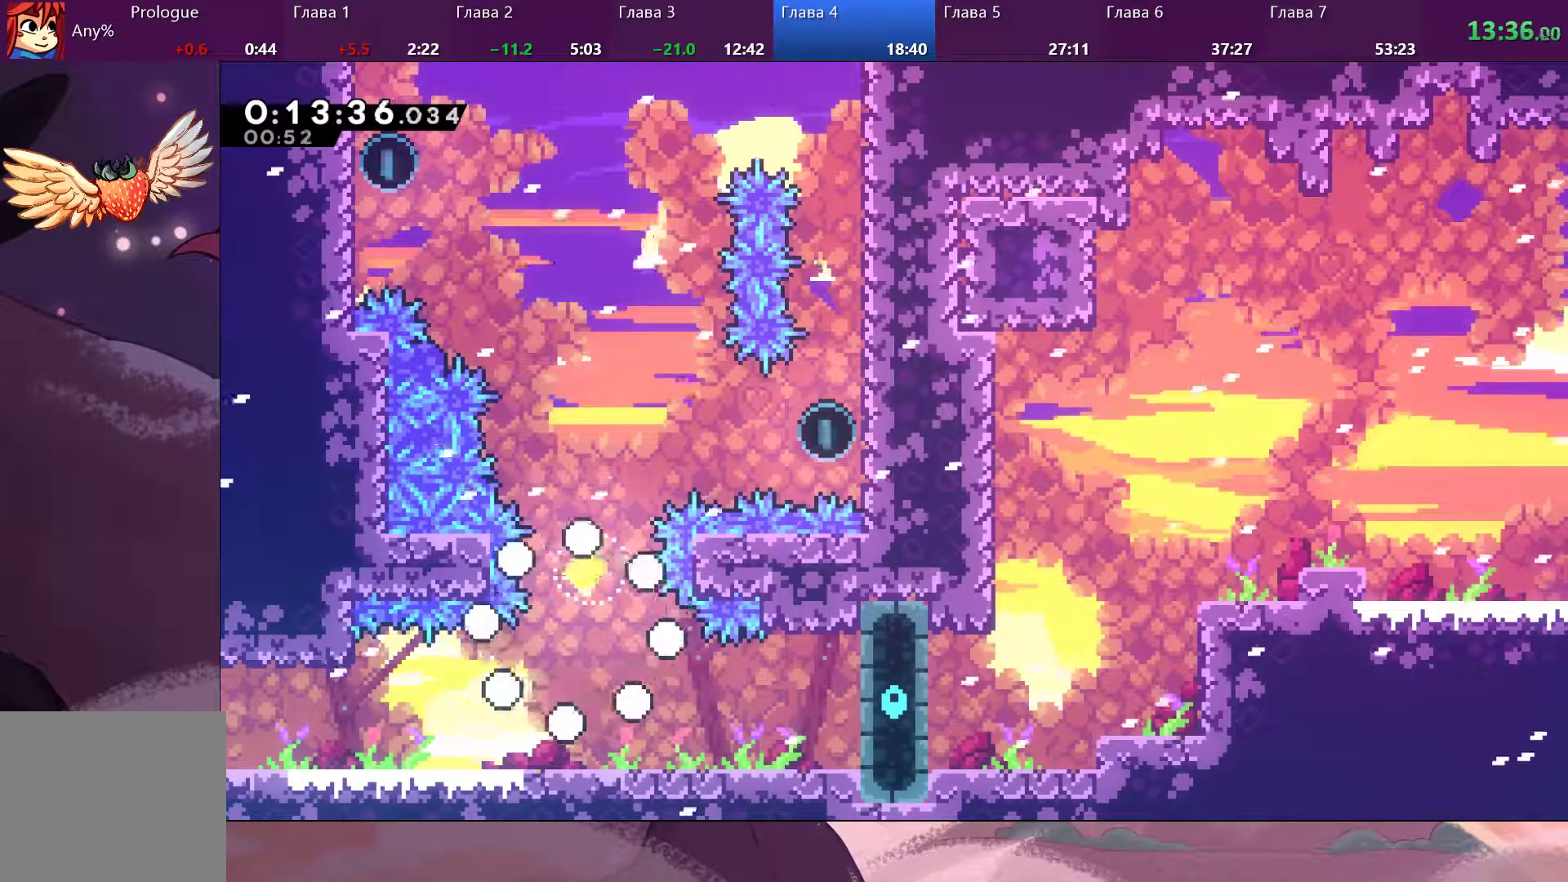
{"buttons": [], "left_stick": "center", "right_stick": "center", "events": []}
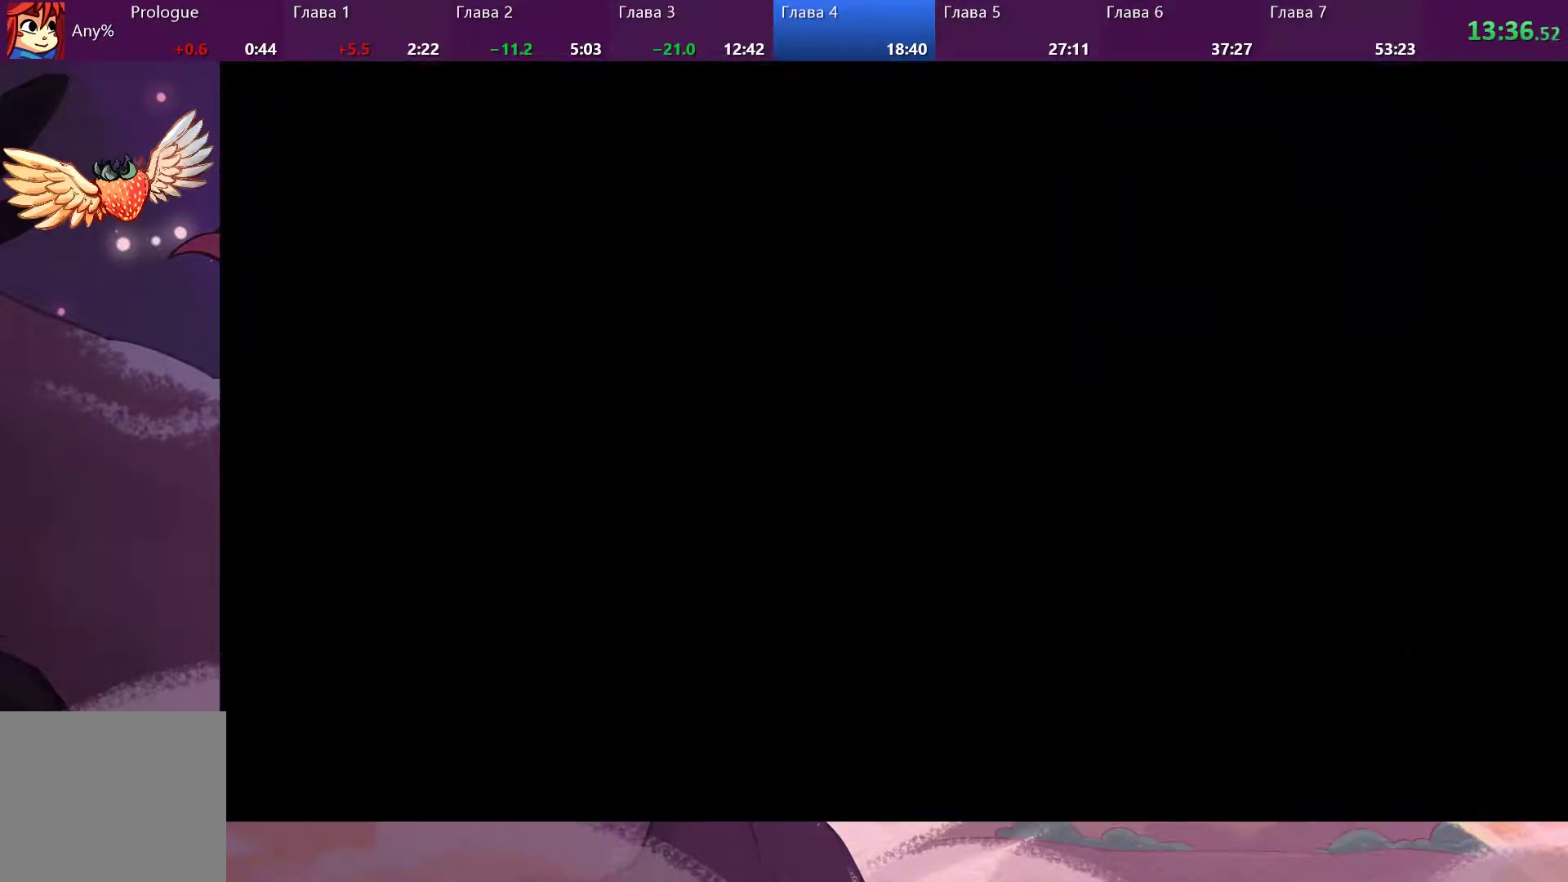
{"buttons": [], "left_stick": "down-right", "right_stick": "center", "events": [[300, "left_stick", "down-right"]]}
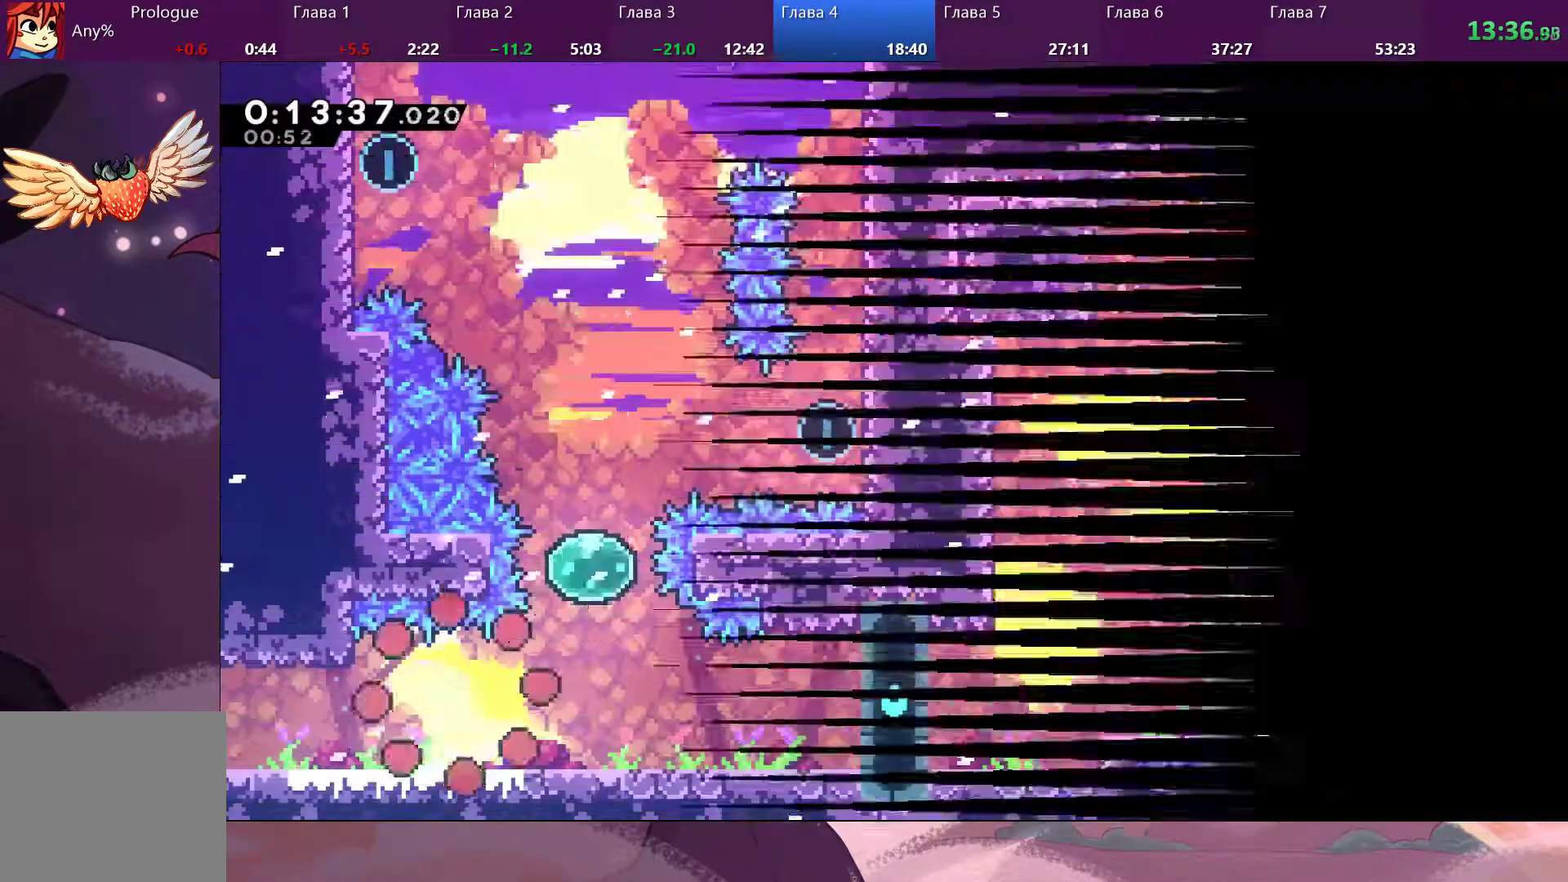
{"buttons": ["CROSS"], "left_stick": "down-right", "right_stick": "center"}
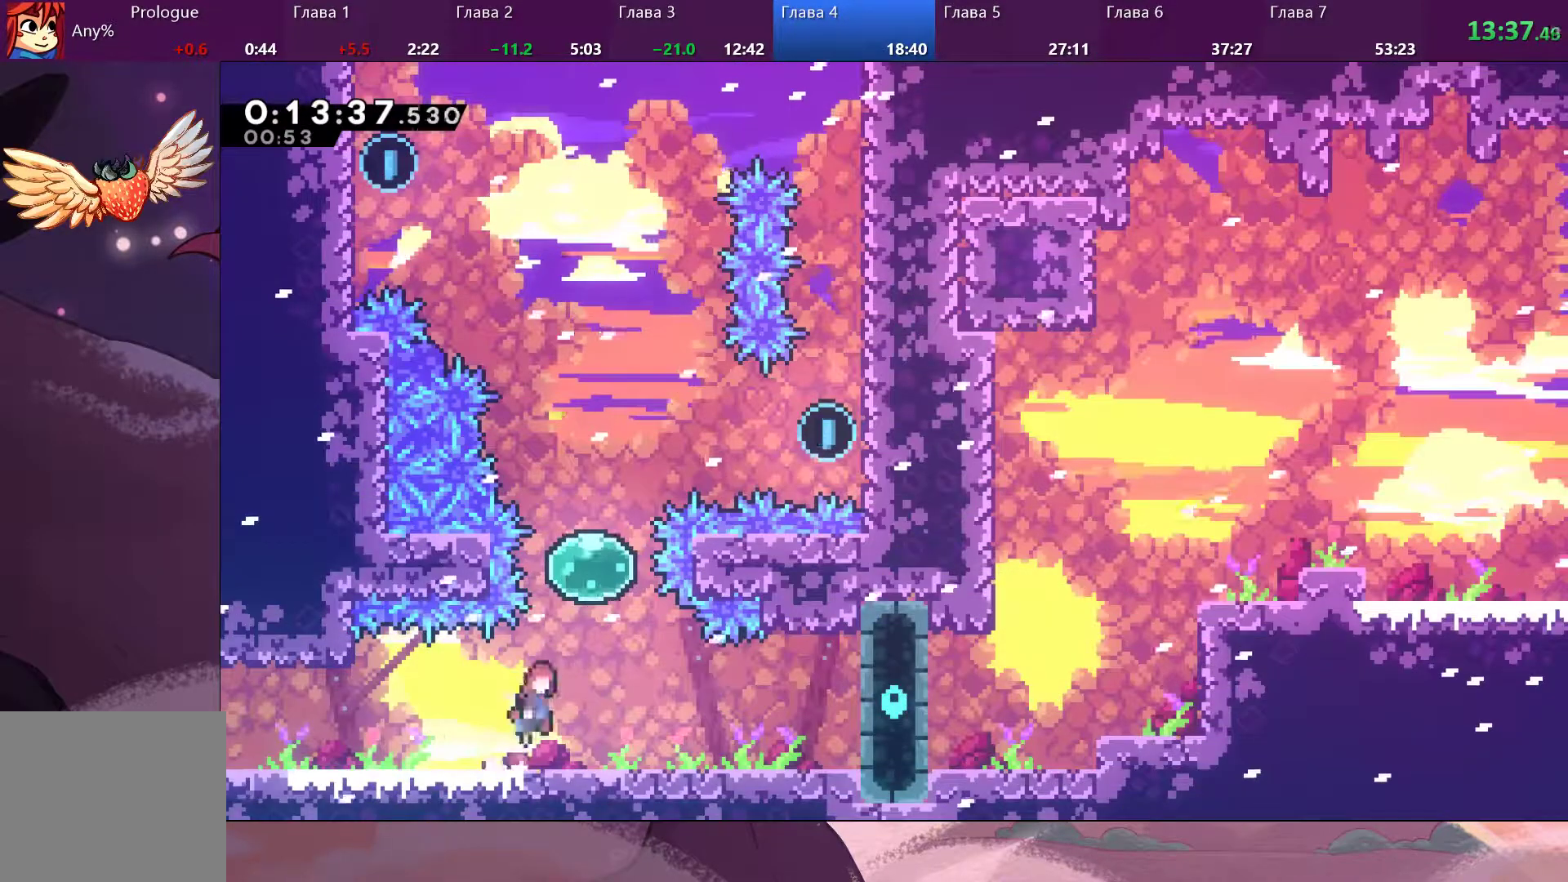
{"buttons": [], "left_stick": "up", "right_stick": "center", "events": [[100, "left_stick", "up"], [133, "CROSS", "up"], [167, "SQUARE", "down"], [267, "SQUARE", "up"]]}
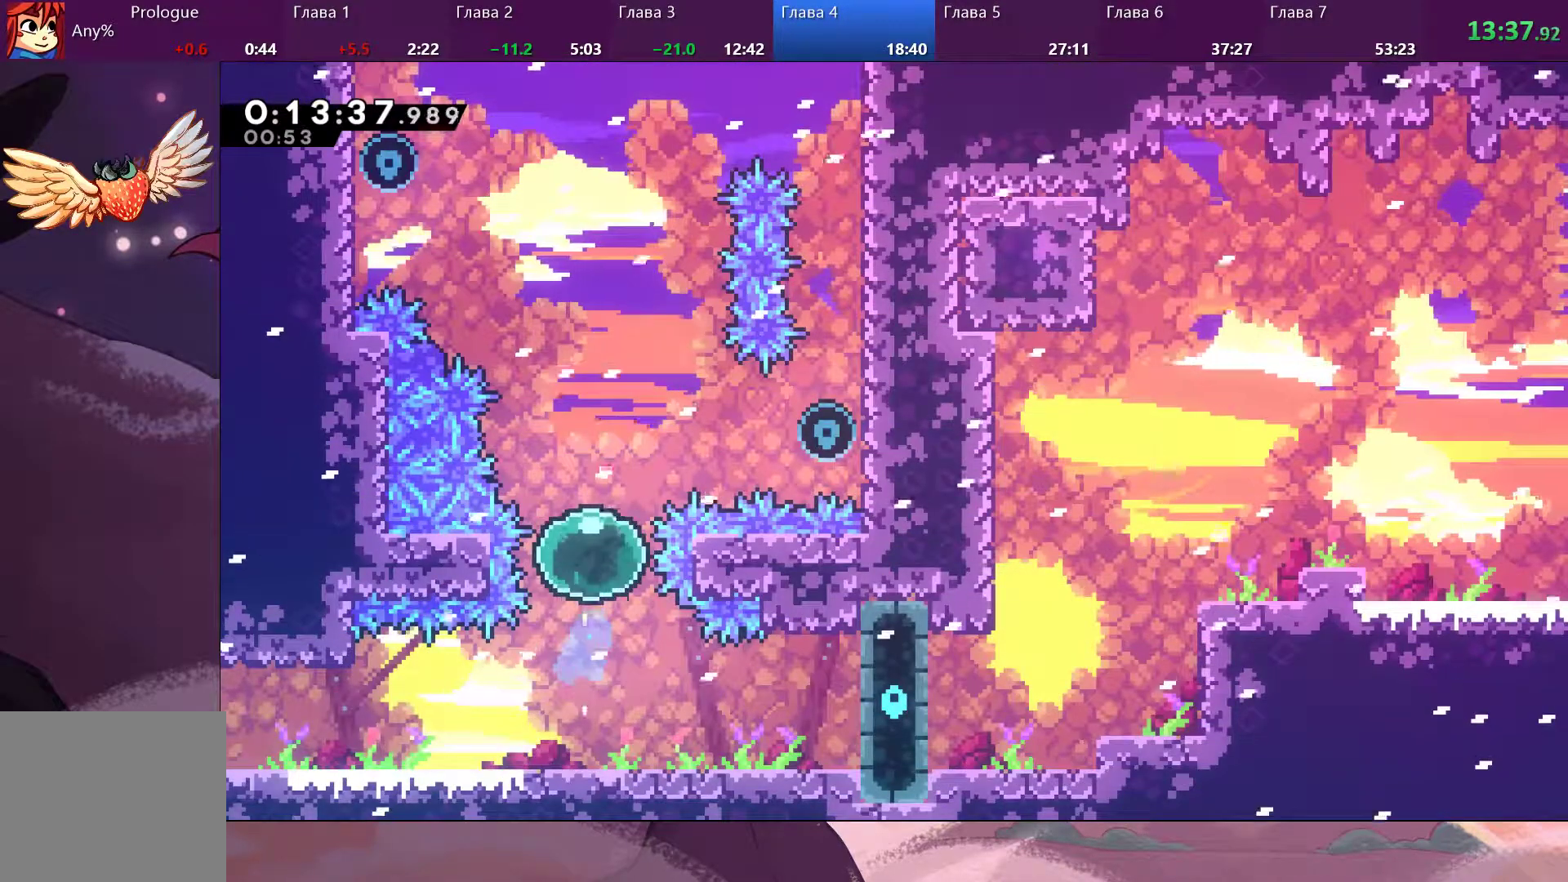
{"buttons": [], "left_stick": "center", "right_stick": "center", "events": [[500, "left_stick", "center"]]}
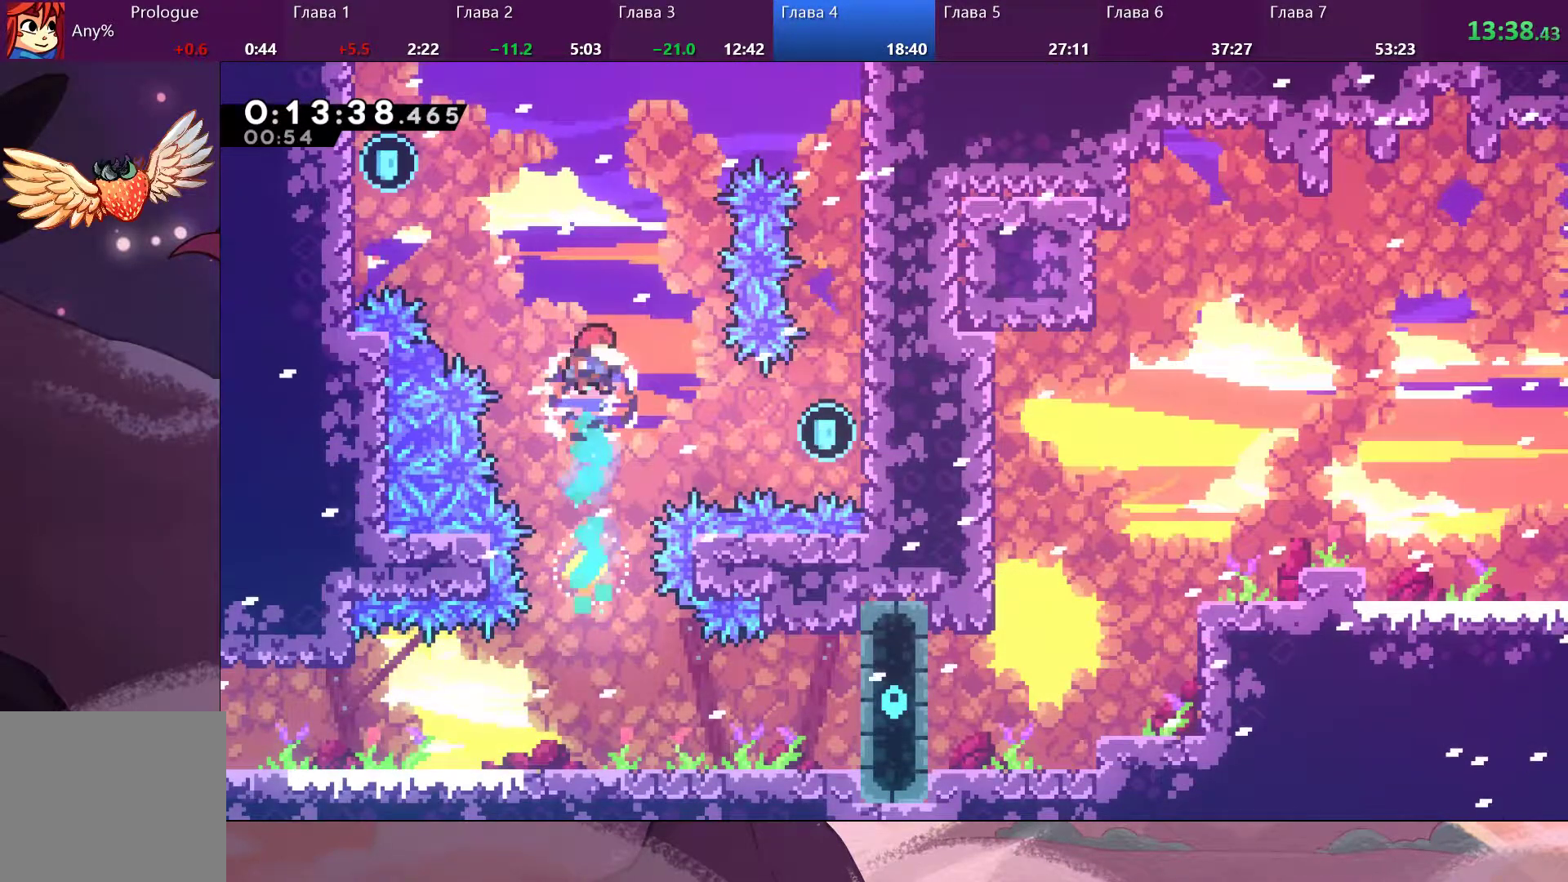
{"buttons": ["R2"], "left_stick": "up-right", "right_stick": "center", "events": [[33, "left_stick", "right"], [167, "SQUARE", "down"], [233, "SQUARE", "up"], [467, "R2", "down"], [500, "left_stick", "up-right"]]}
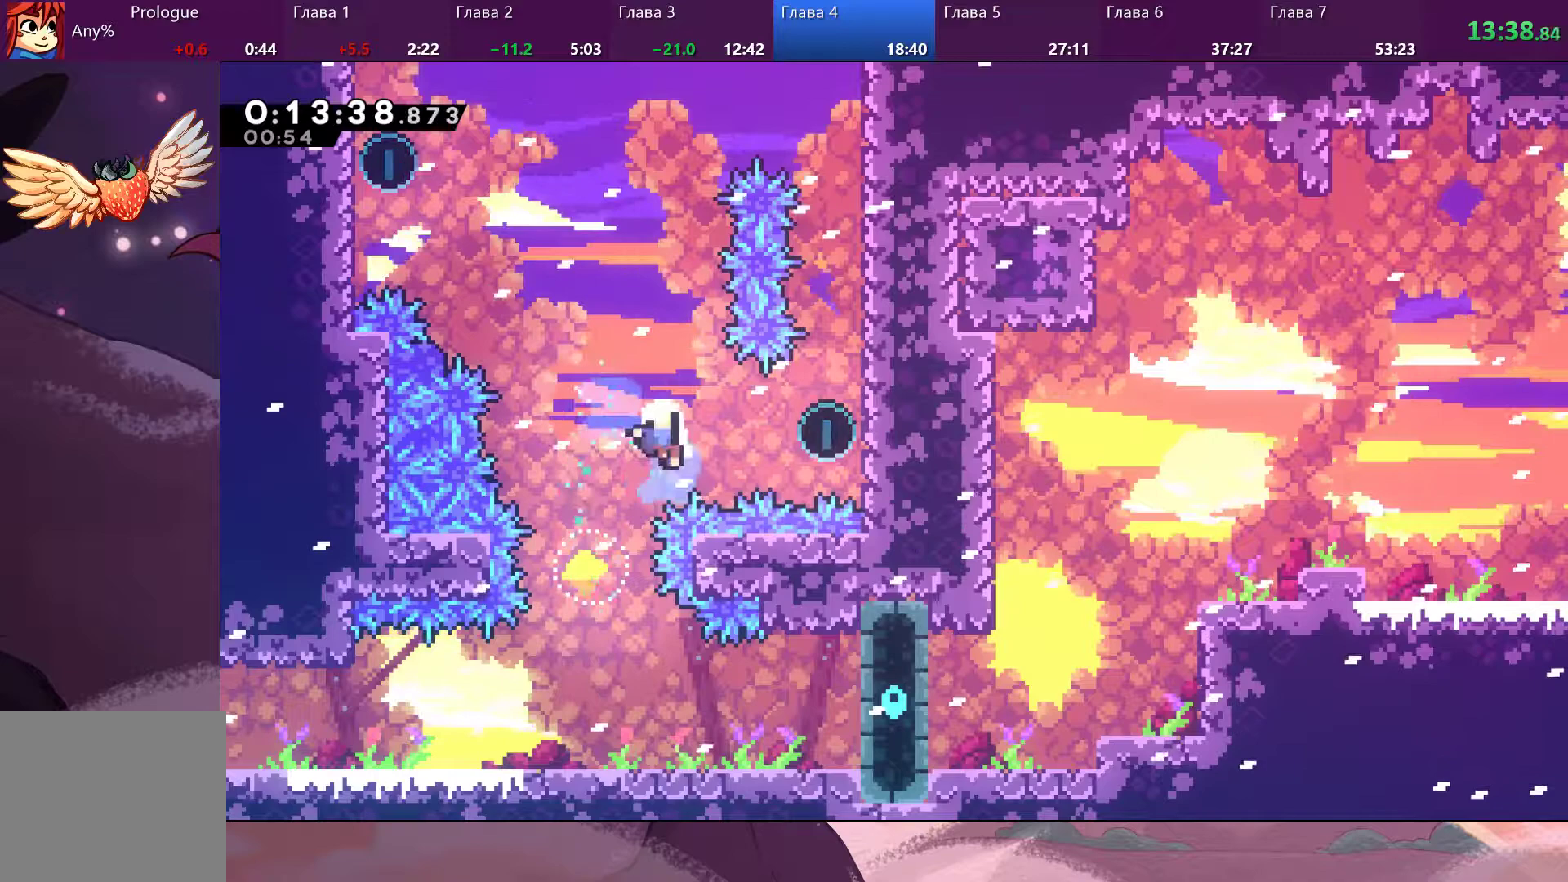
{"buttons": [], "left_stick": "up-right", "right_stick": "center", "events": [[233, "R2", "up"]]}
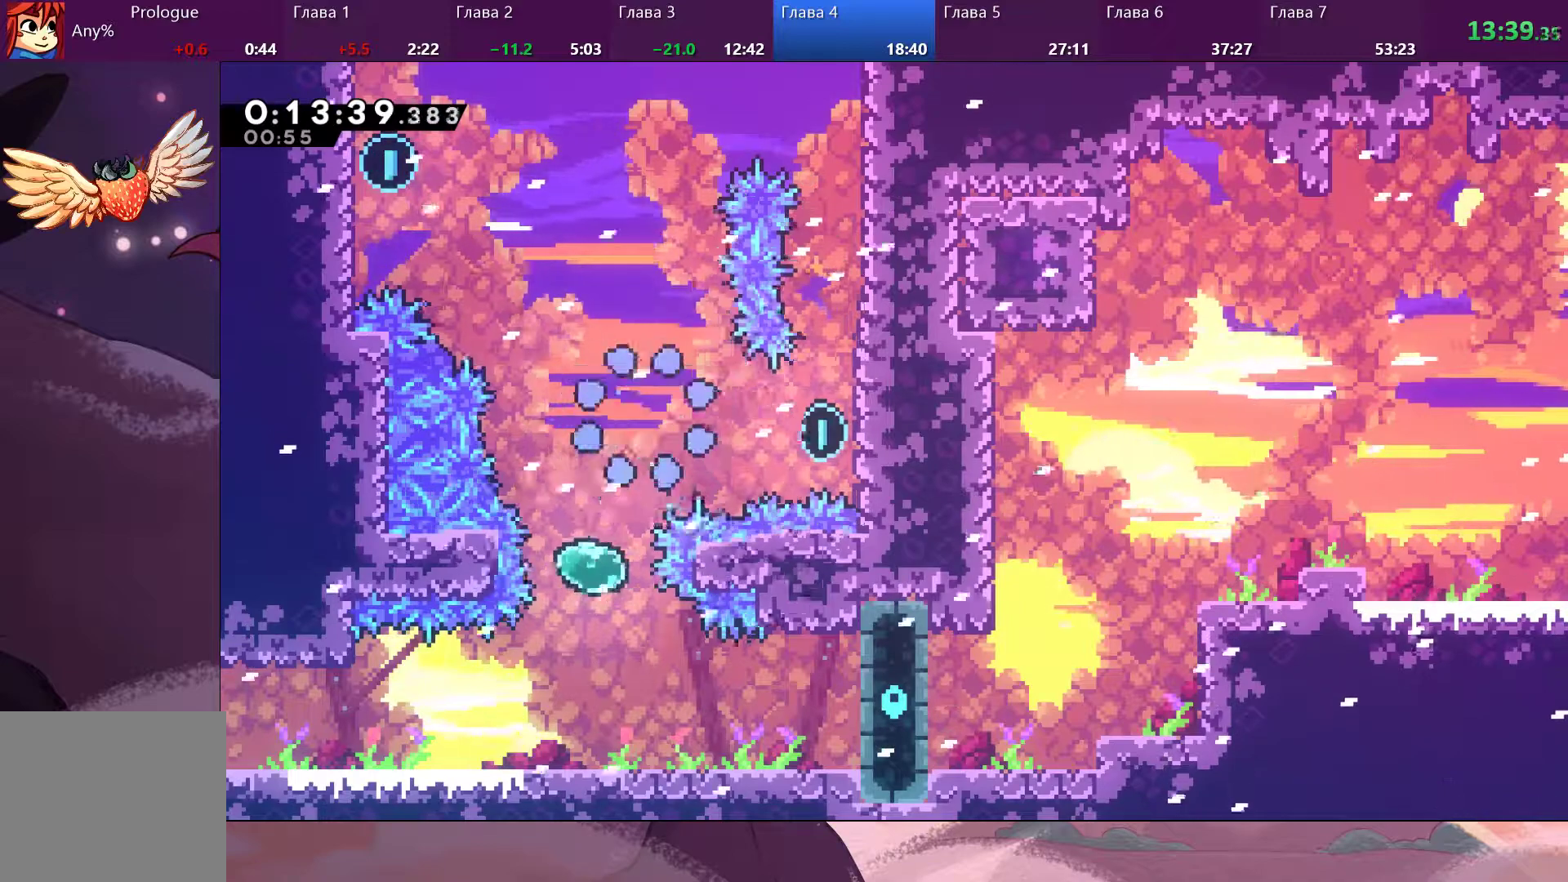
{"buttons": [], "left_stick": "center", "right_stick": "center", "events": [[67, "left_stick", "center"]]}
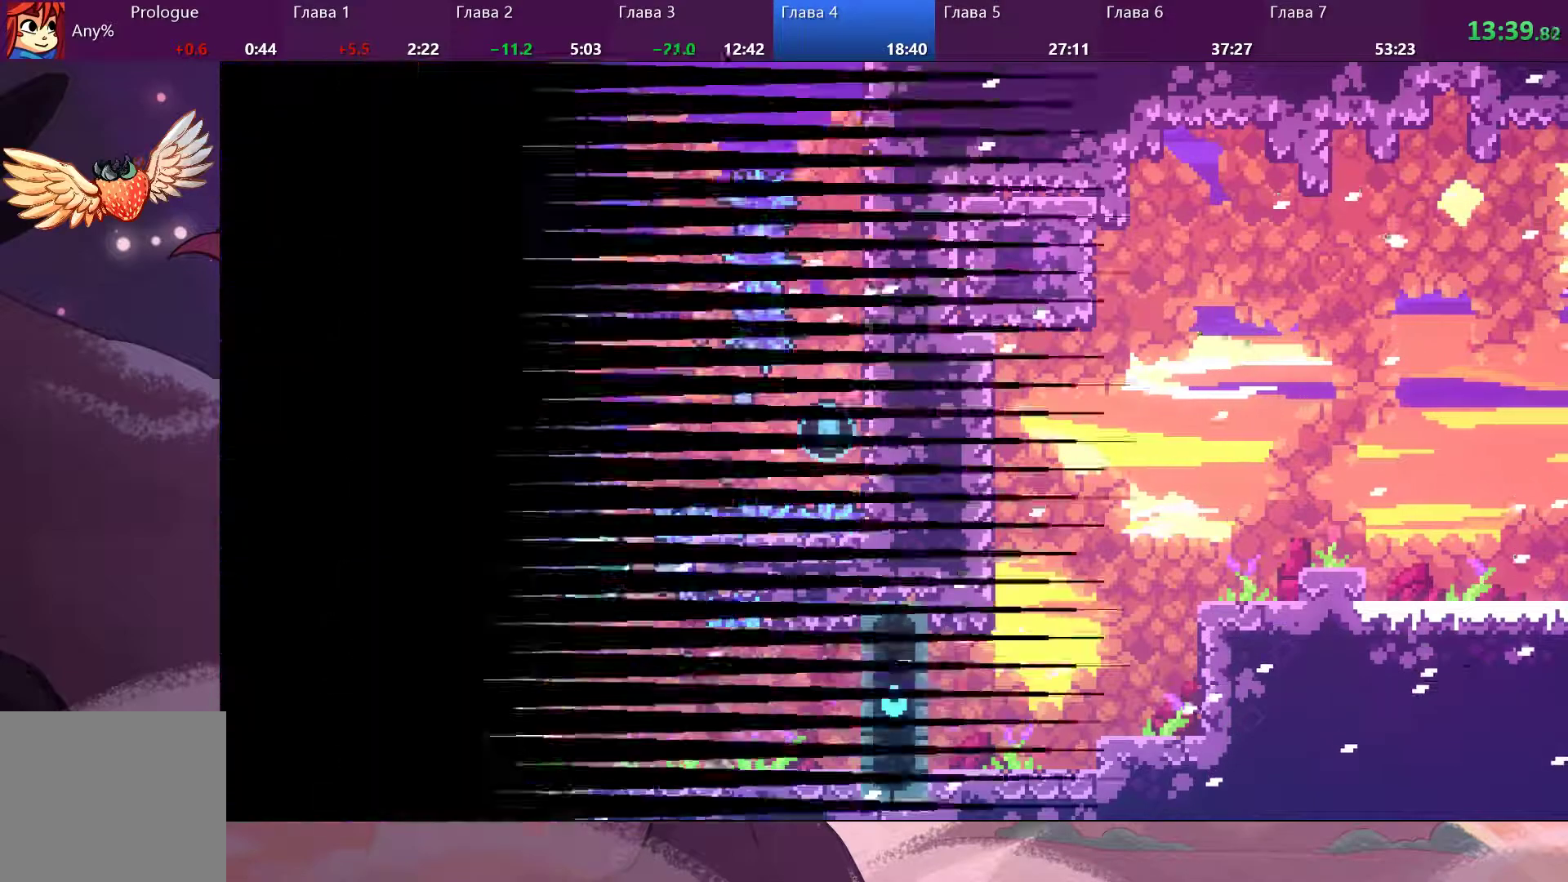
{"buttons": [], "left_stick": "center", "right_stick": "center", "events": []}
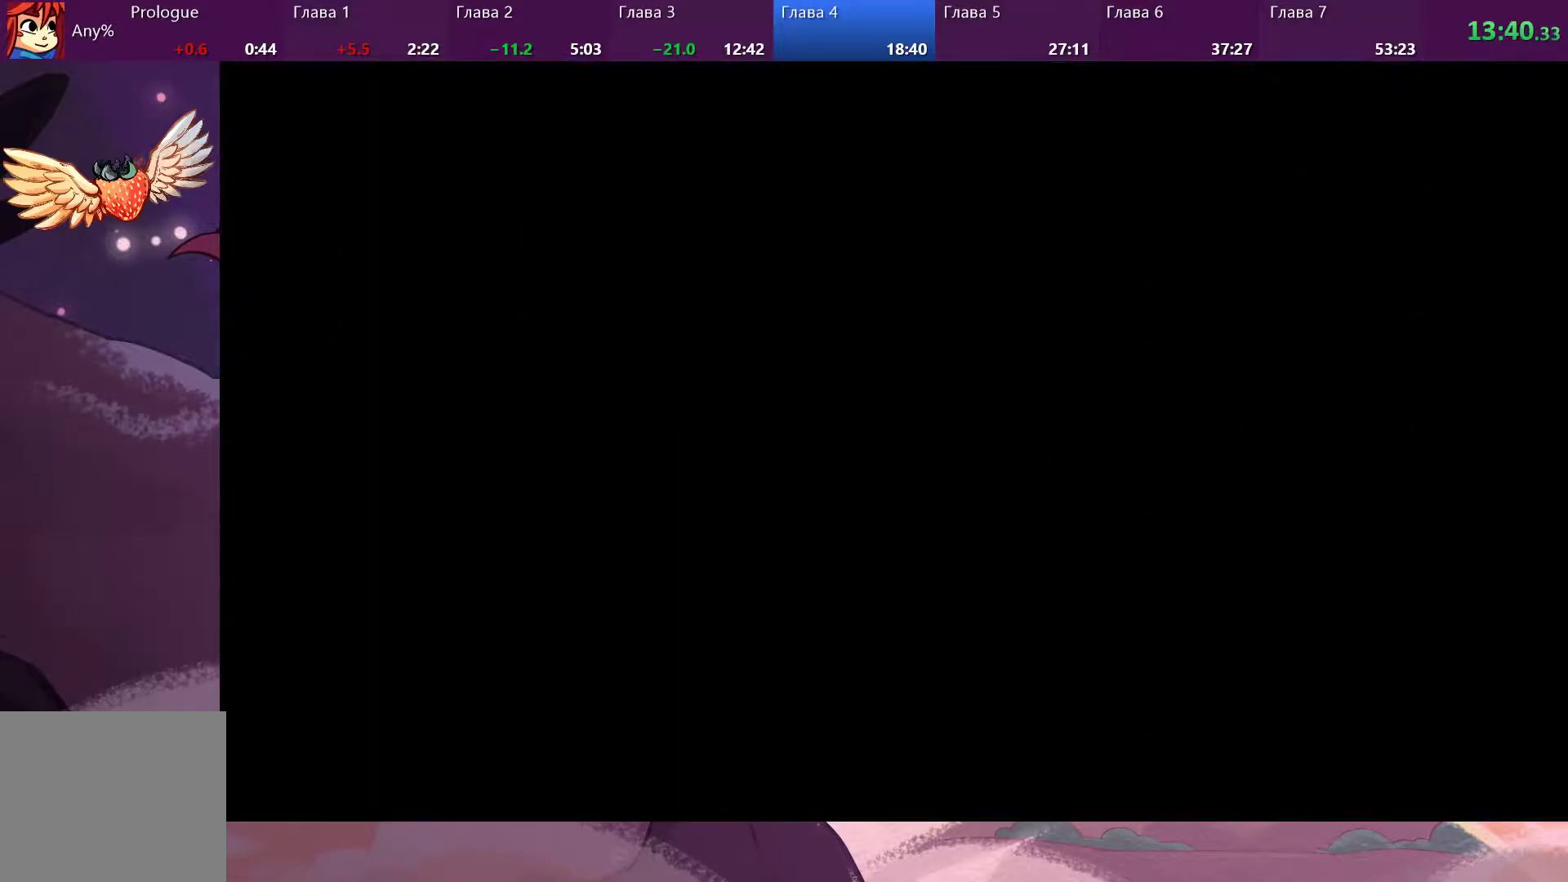
{"buttons": [], "left_stick": "center", "right_stick": "center", "events": []}
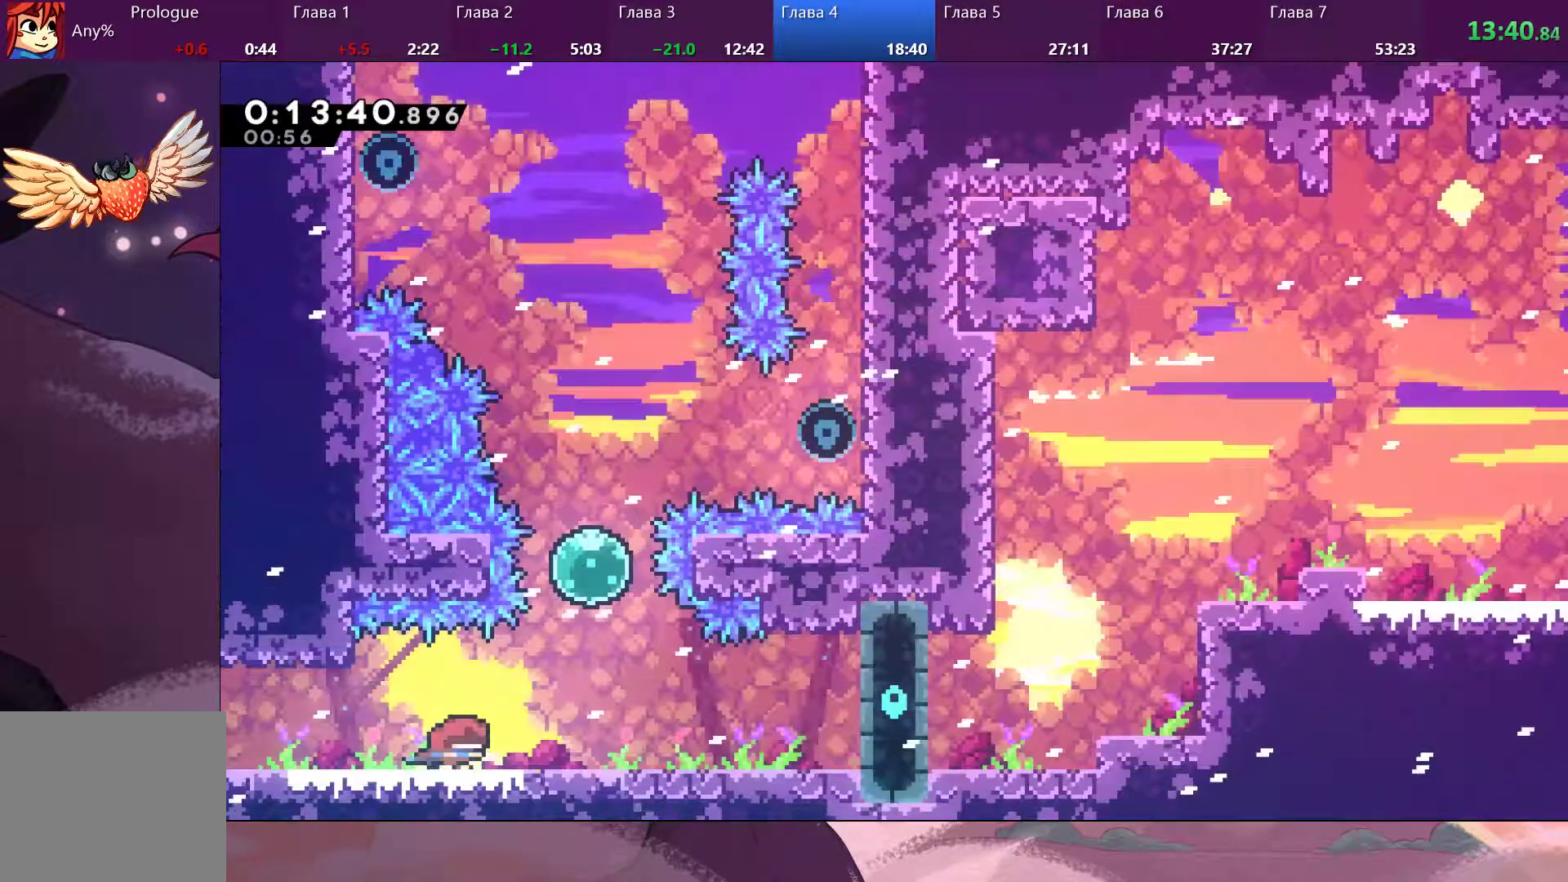
{"buttons": [], "left_stick": "up", "right_stick": "center", "events": [[33, "left_stick", "right"], [267, "CROSS", "down"], [333, "left_stick", "up"], [433, "CROSS", "up"], [433, "SQUARE", "down"], [500, "SQUARE", "up"]]}
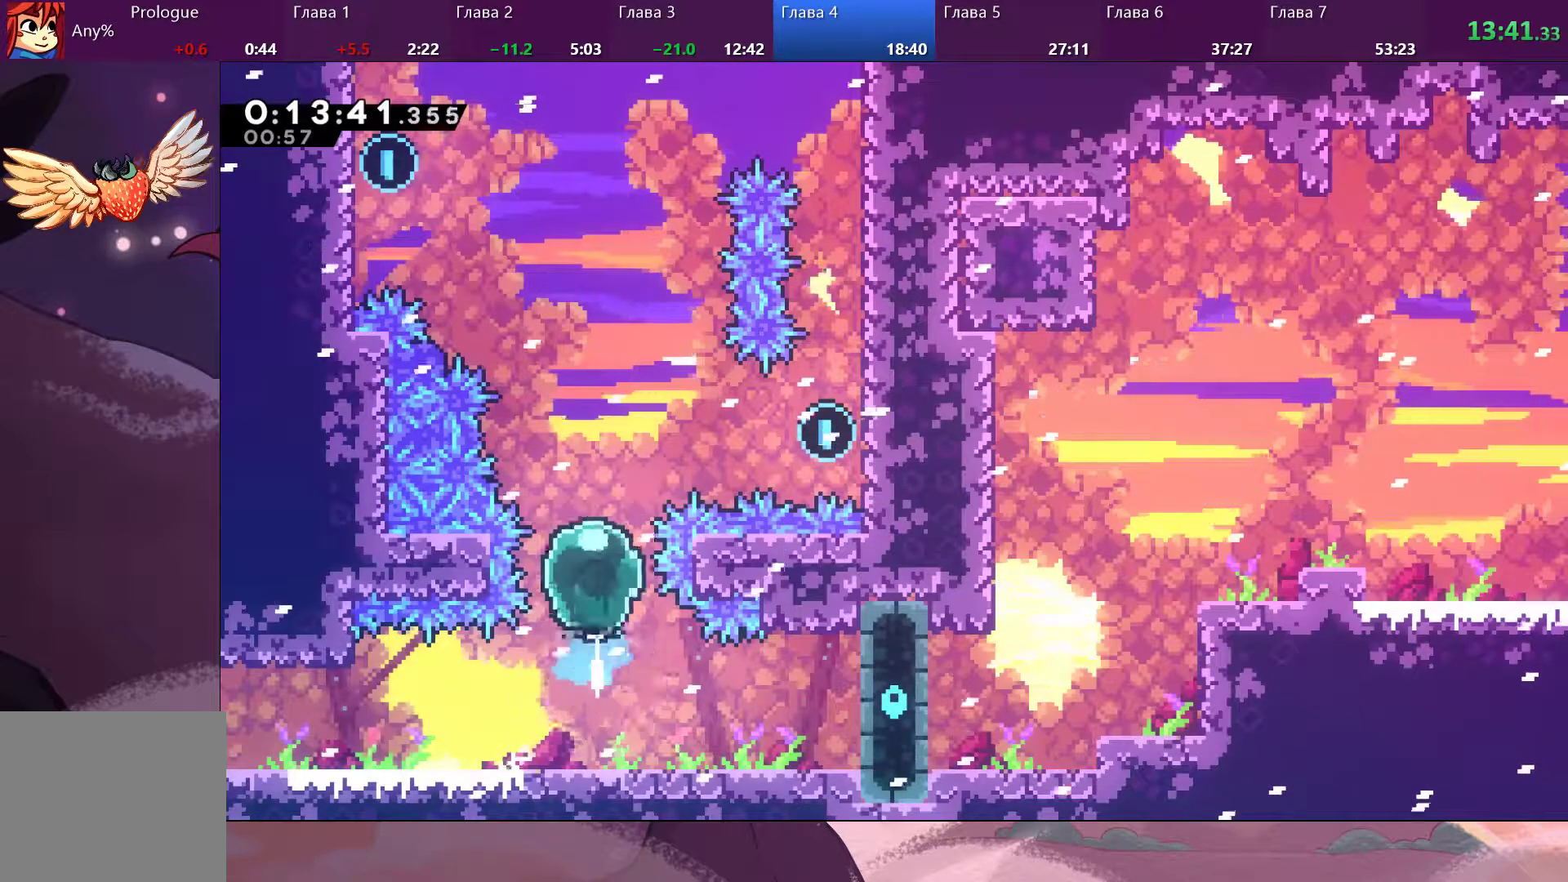
{"buttons": [], "left_stick": "up", "right_stick": "center", "events": []}
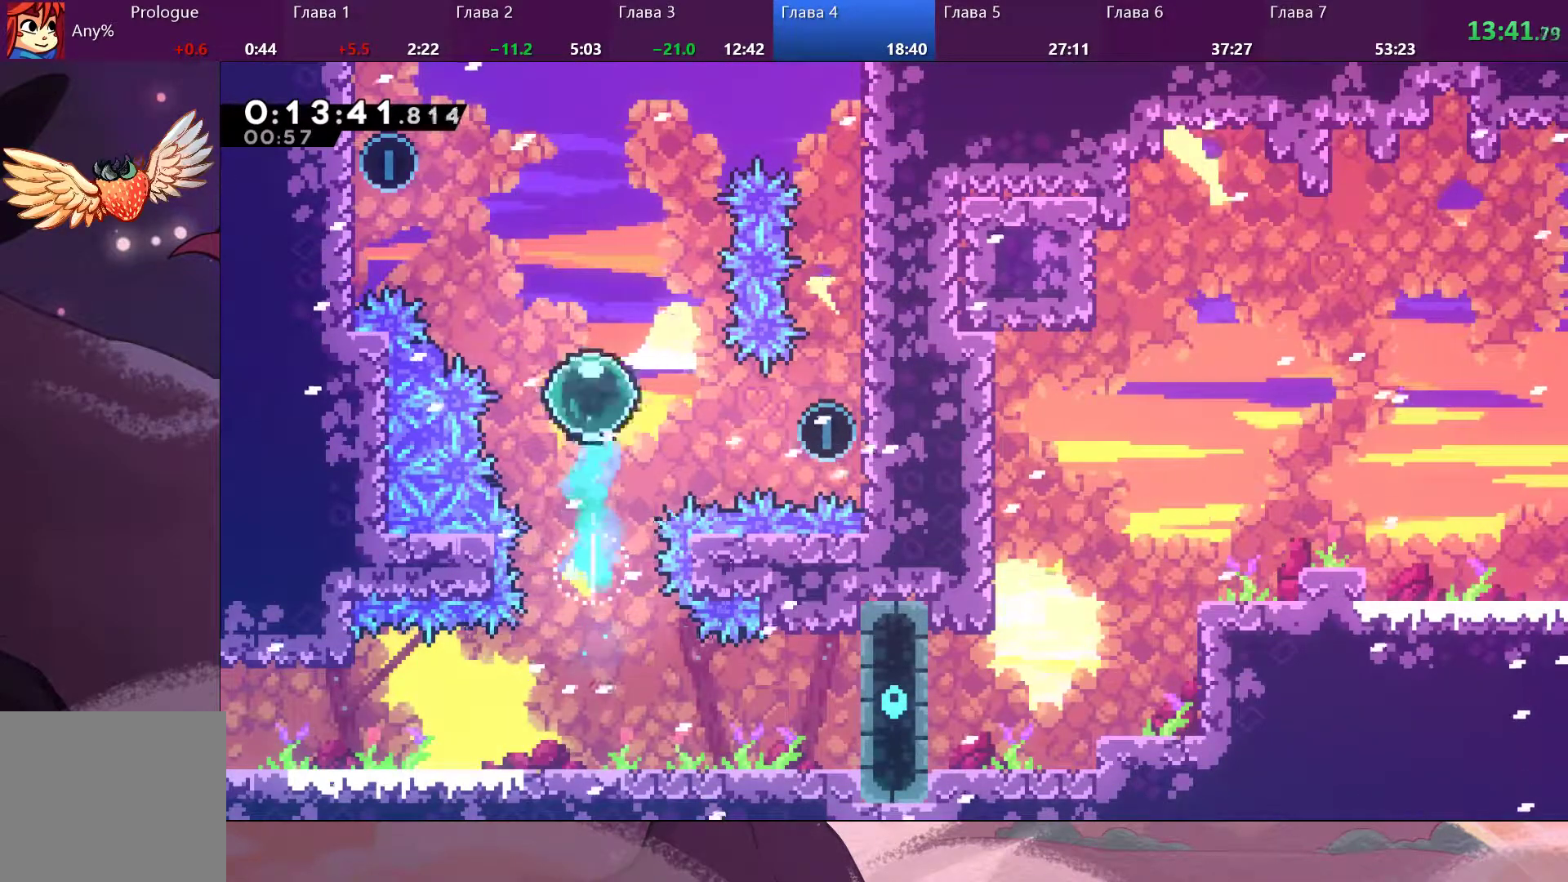
{"buttons": ["SQUARE"], "left_stick": "right", "right_stick": "center", "events": [[300, "left_stick", "center"], [400, "left_stick", "right"], [433, "SQUARE", "down"]]}
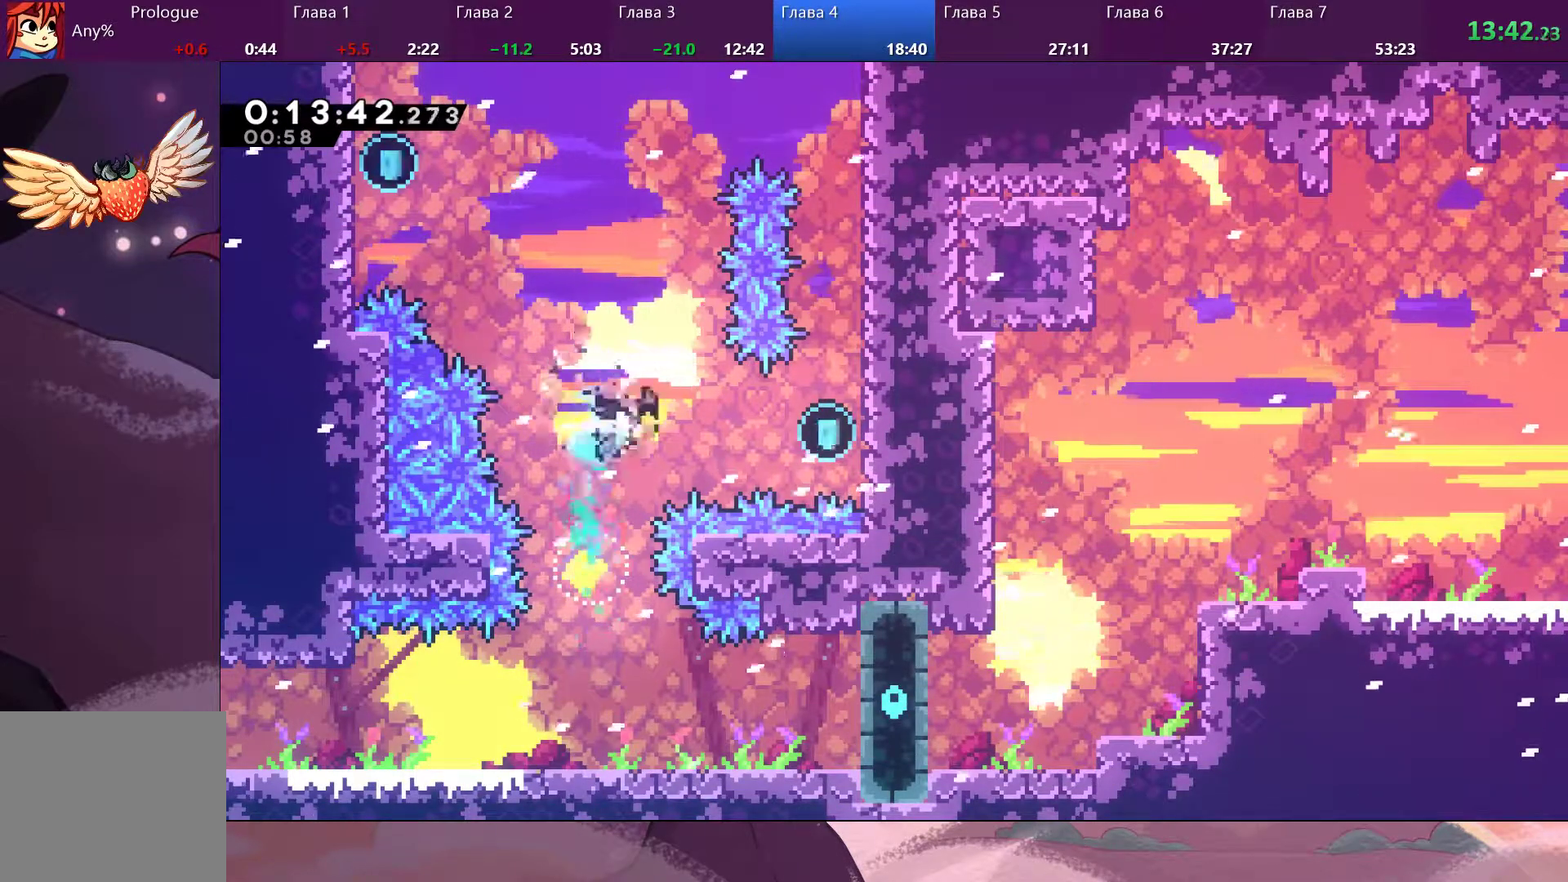
{"buttons": ["CROSS", "R2"], "left_stick": "up-right", "right_stick": "center", "events": [[100, "SQUARE", "up"], [233, "R2", "down"], [300, "left_stick", "up-right"], [433, "CROSS", "down"]]}